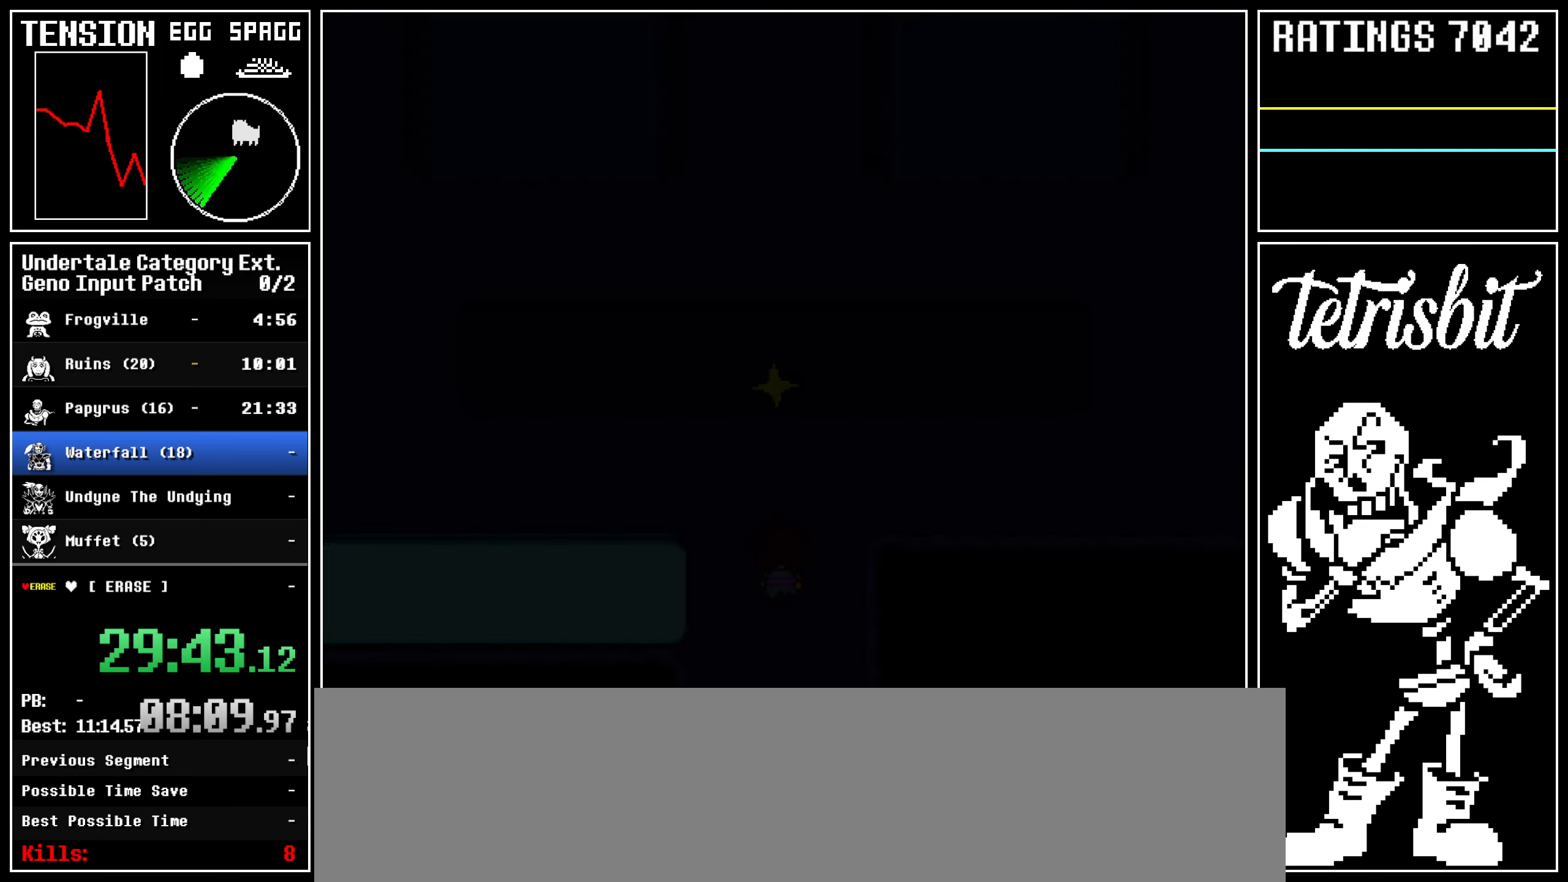
Gameplay with keyboard; each line is a JSON object with the keys held at the frame after it. "events" lists presses ("down") and releases ("up") of "alt", "c", "ctrl", "down", "left", "return", "right", "shift", "space", "up" and "z" between this image and that frame as [ms after this image, input, new state], when the widget could be followed in between; "x" appears only as held states. No other keys are recorded. Mouse input is not recorded.
{"keys": ["right", "up"], "events": []}
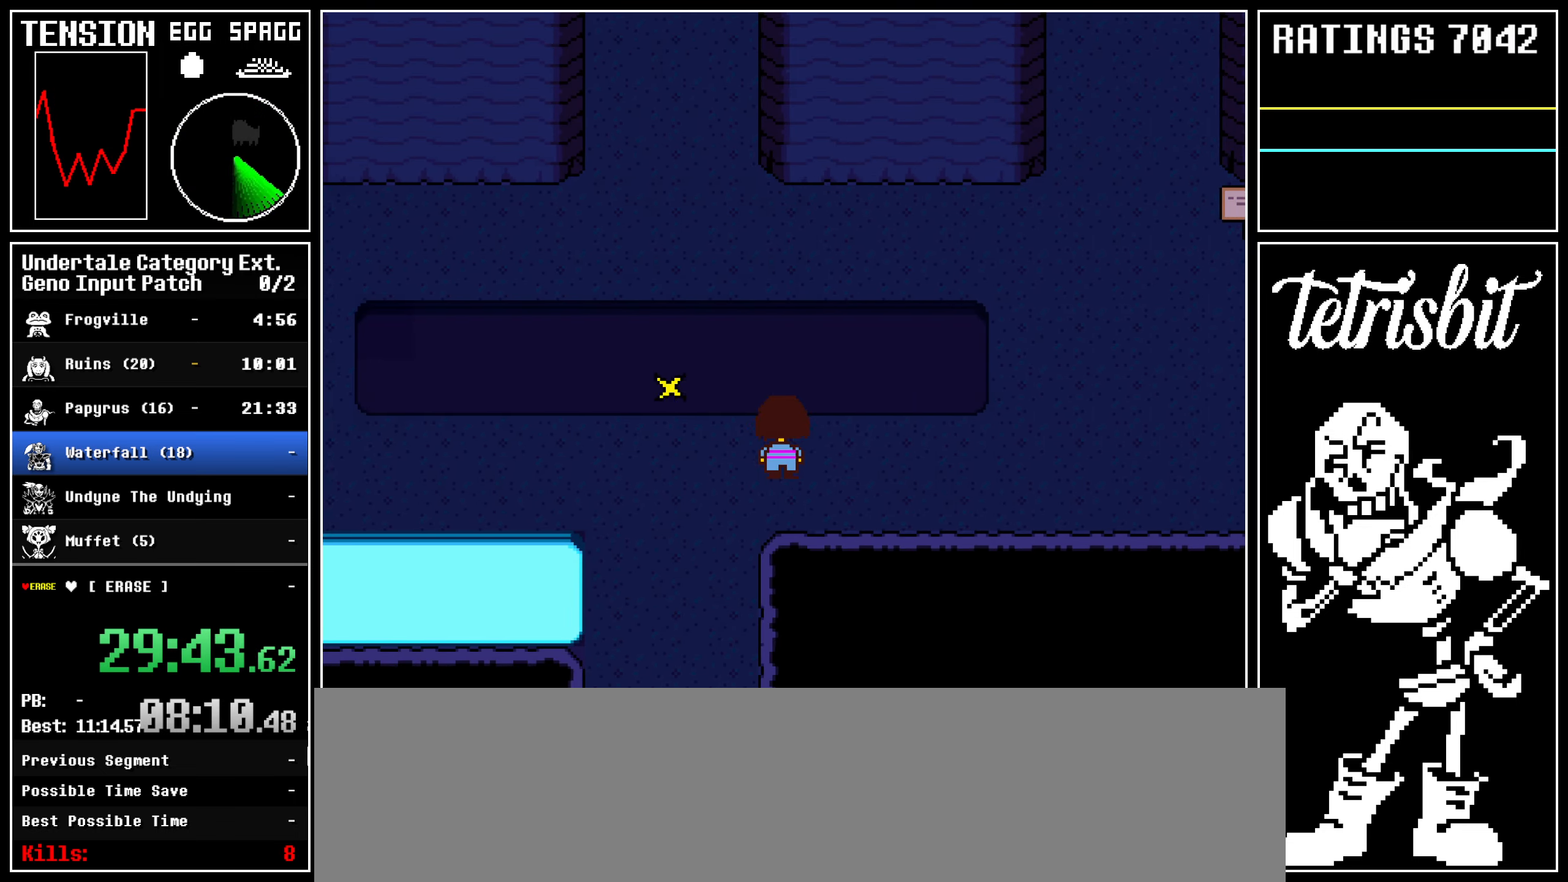
{"keys": ["down", "right", "up"], "events": [[50, "down", "down"]]}
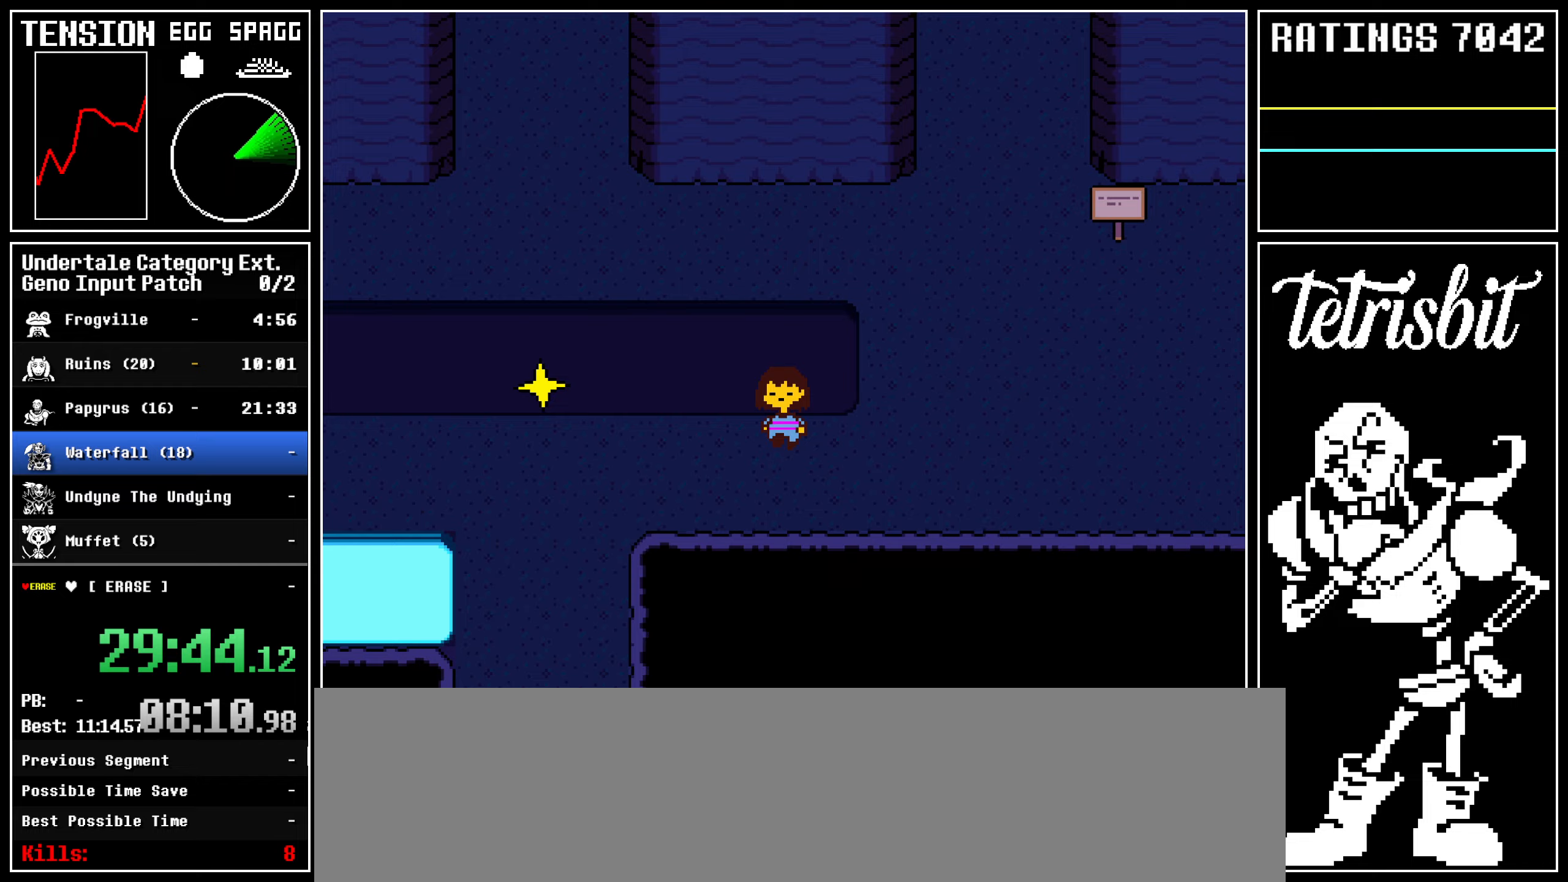
{"keys": ["down", "right", "up"], "events": []}
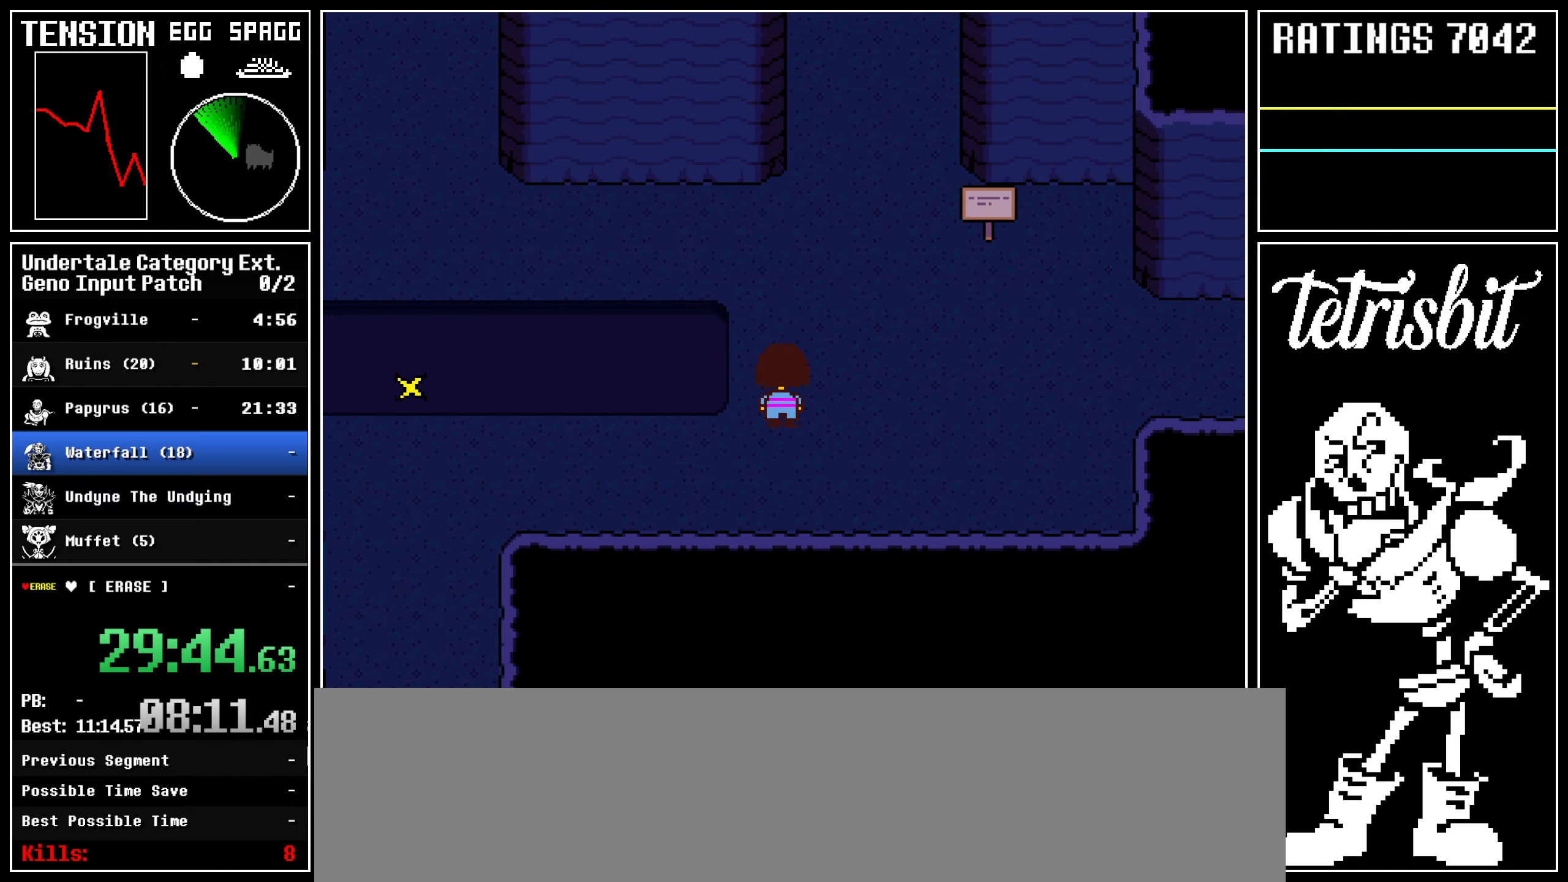
{"keys": ["right"], "events": [[150, "down", "up"], [217, "up", "up"]]}
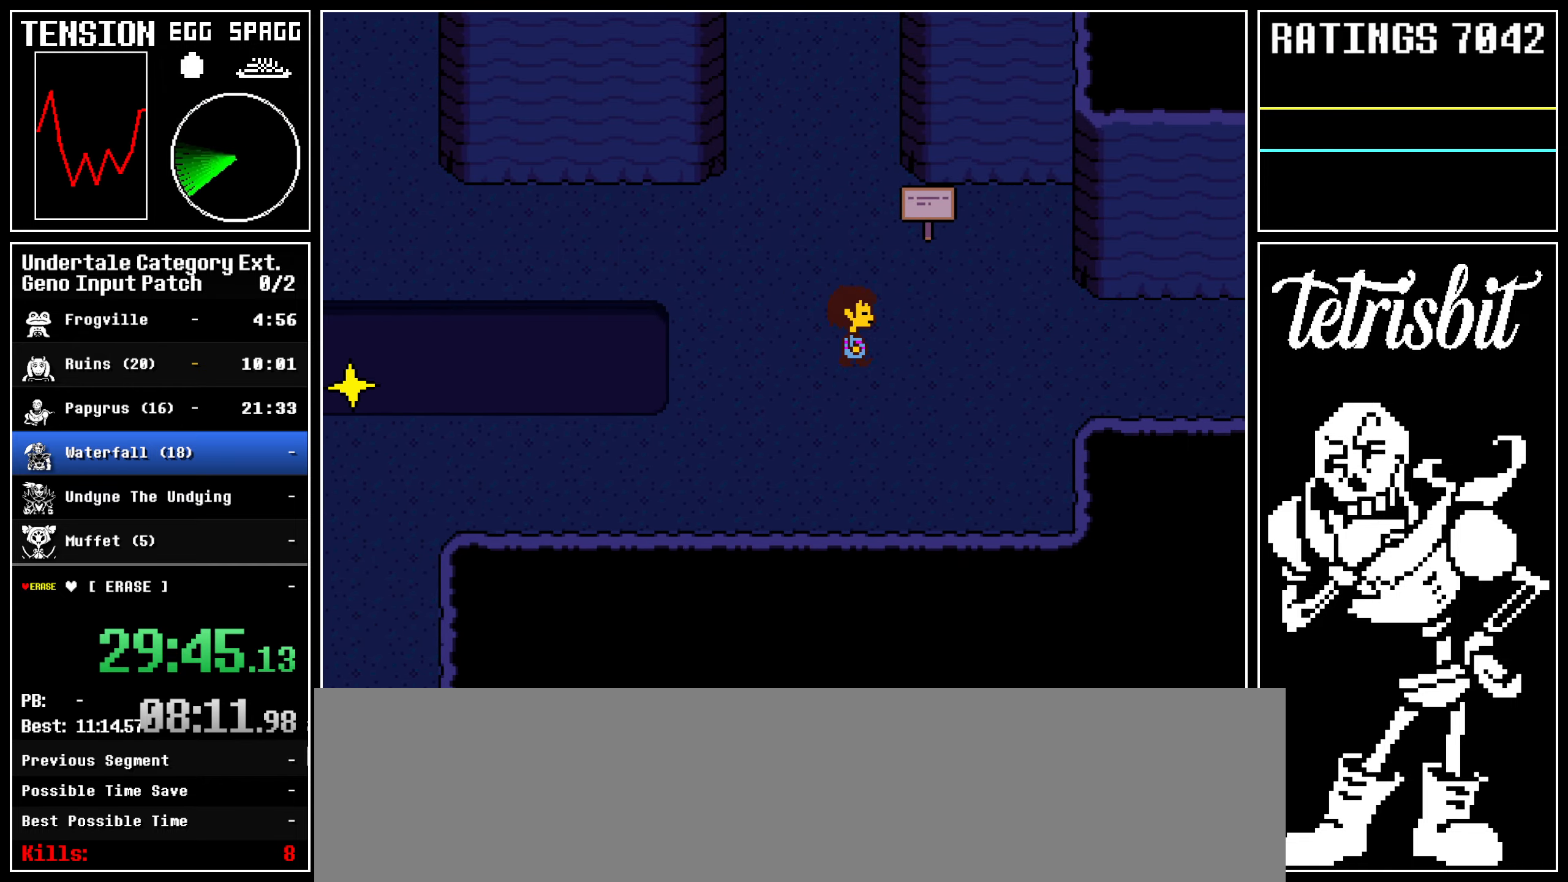
{"keys": ["right"], "events": []}
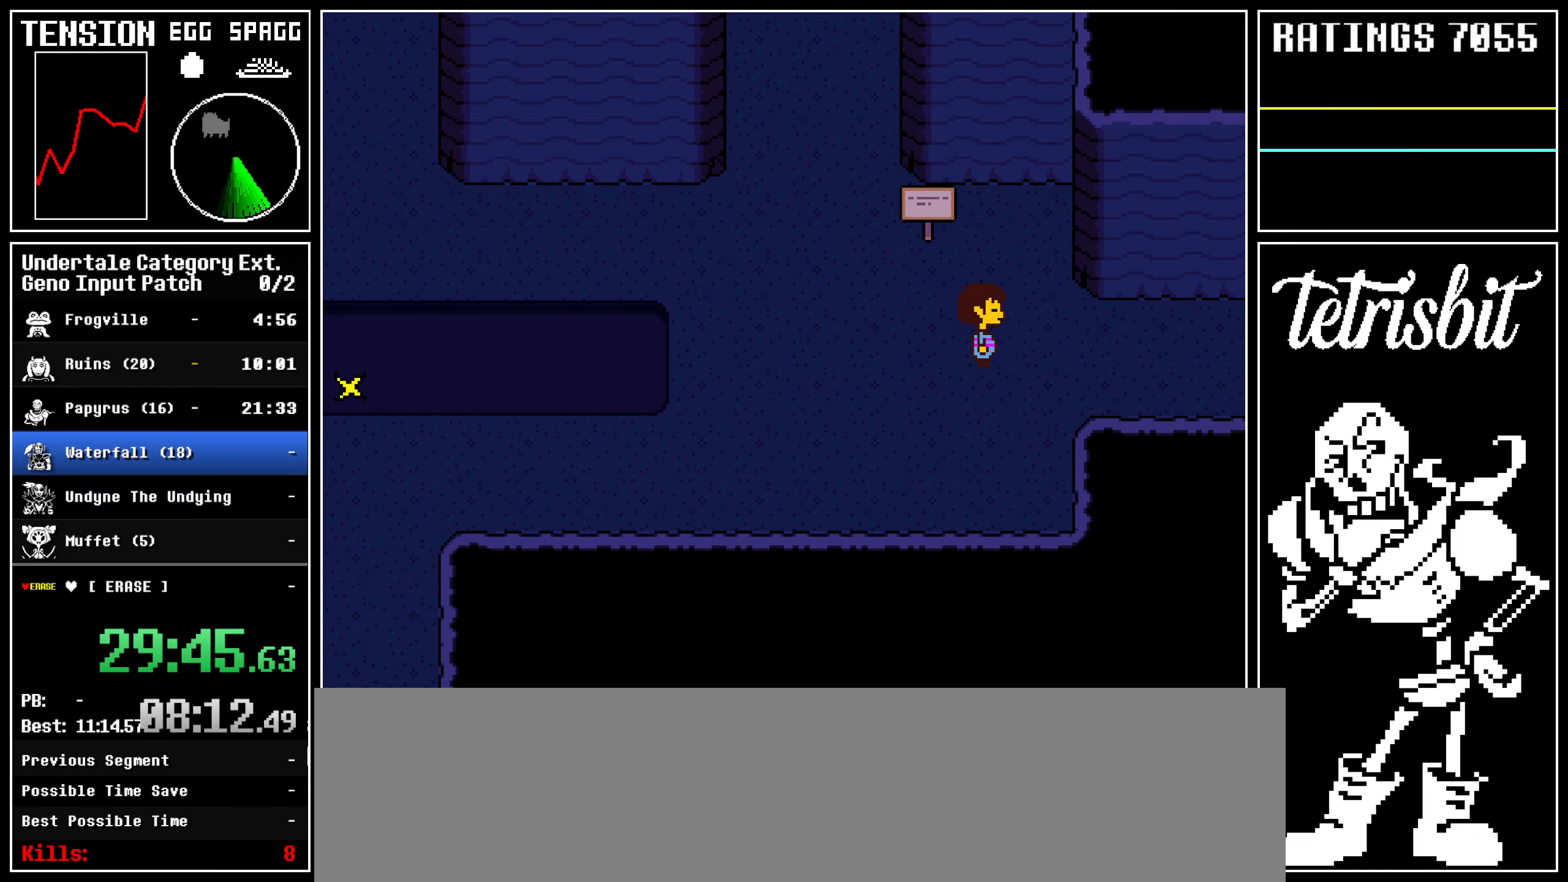
{"keys": ["down", "right"], "events": [[300, "down", "down"], [300, "up", "down"], [500, "up", "up"]]}
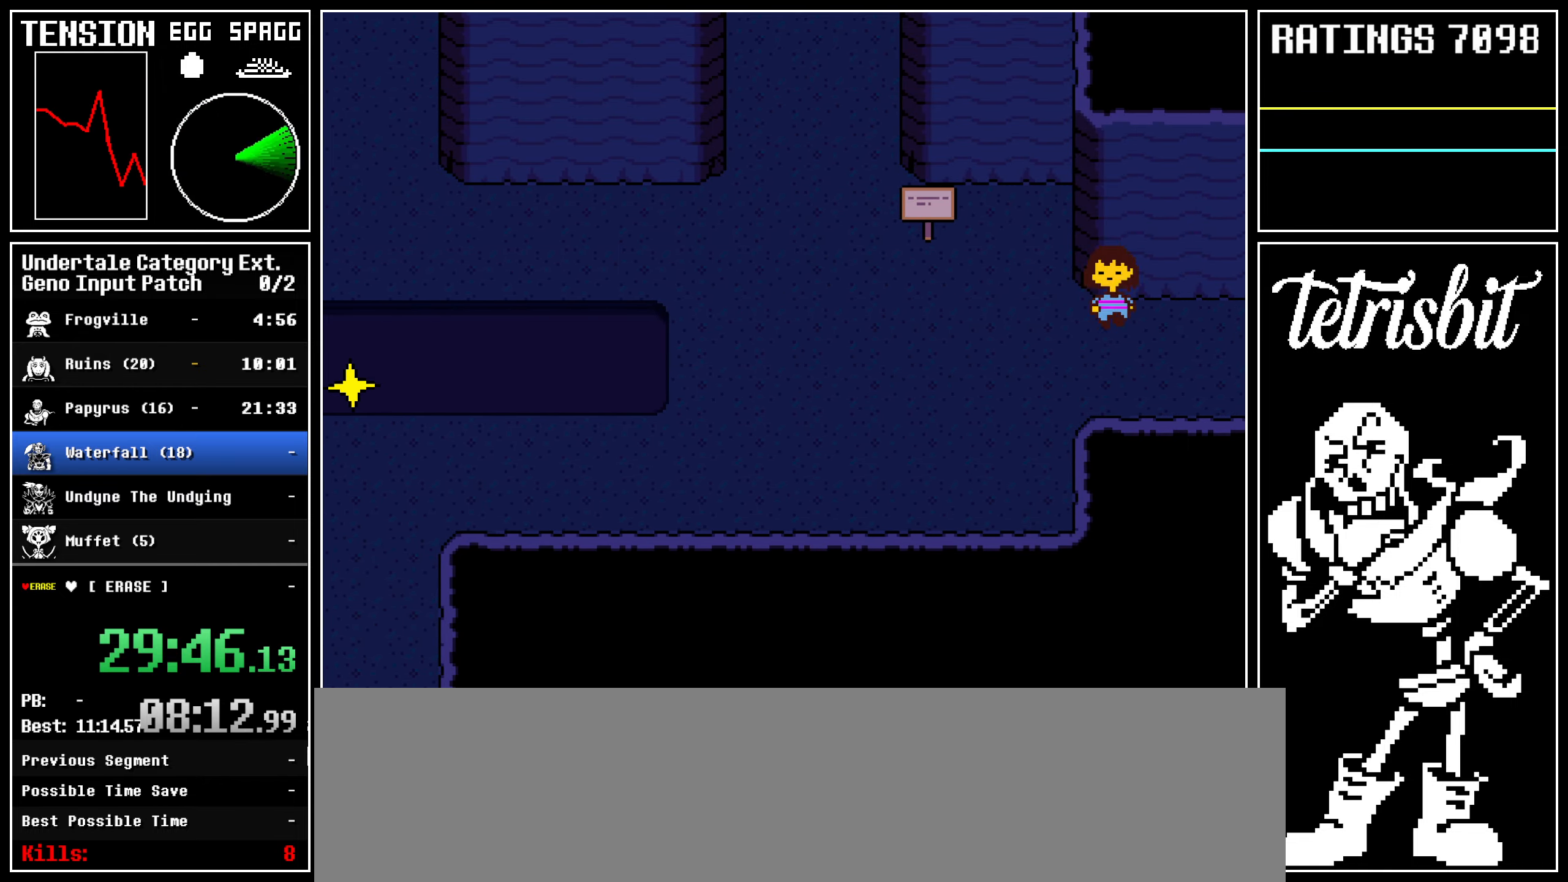
{"keys": ["right"], "events": [[283, "down", "up"]]}
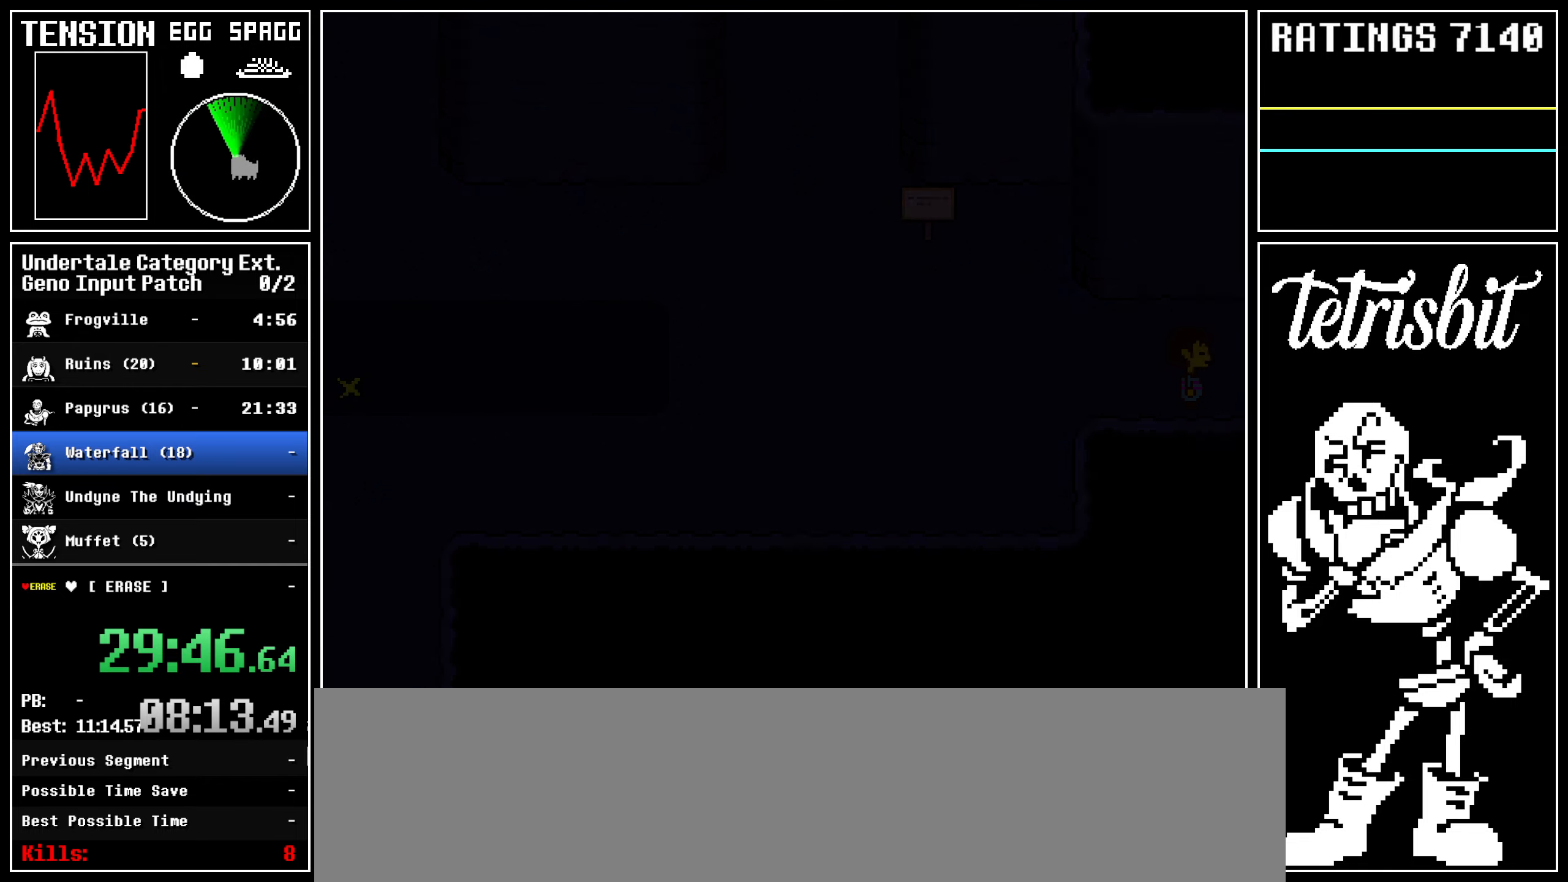
{"keys": ["right"], "events": []}
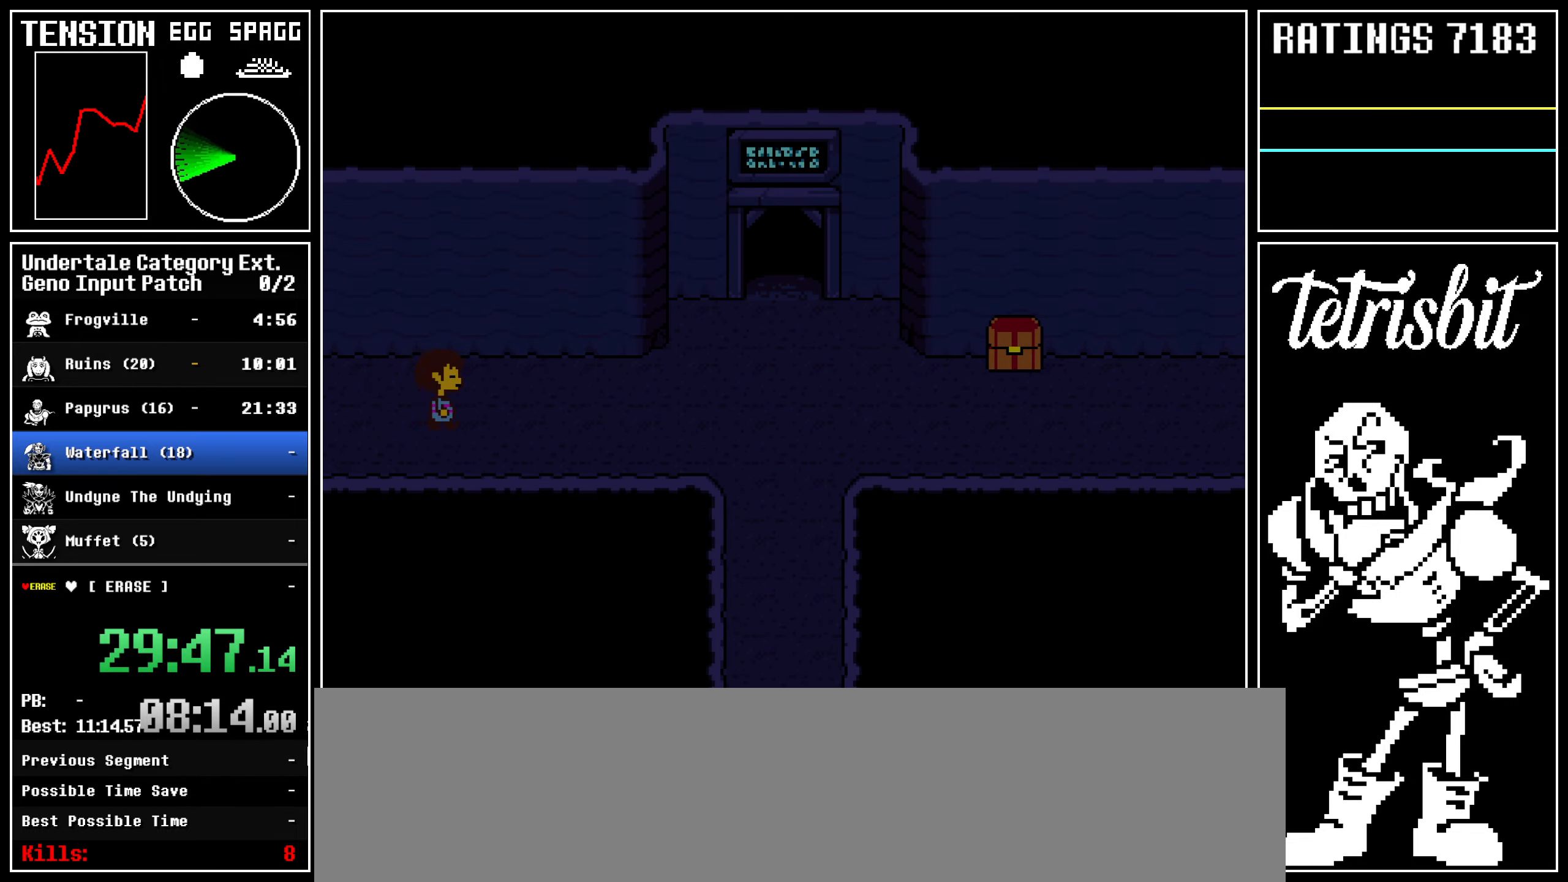
{"keys": ["right"], "events": []}
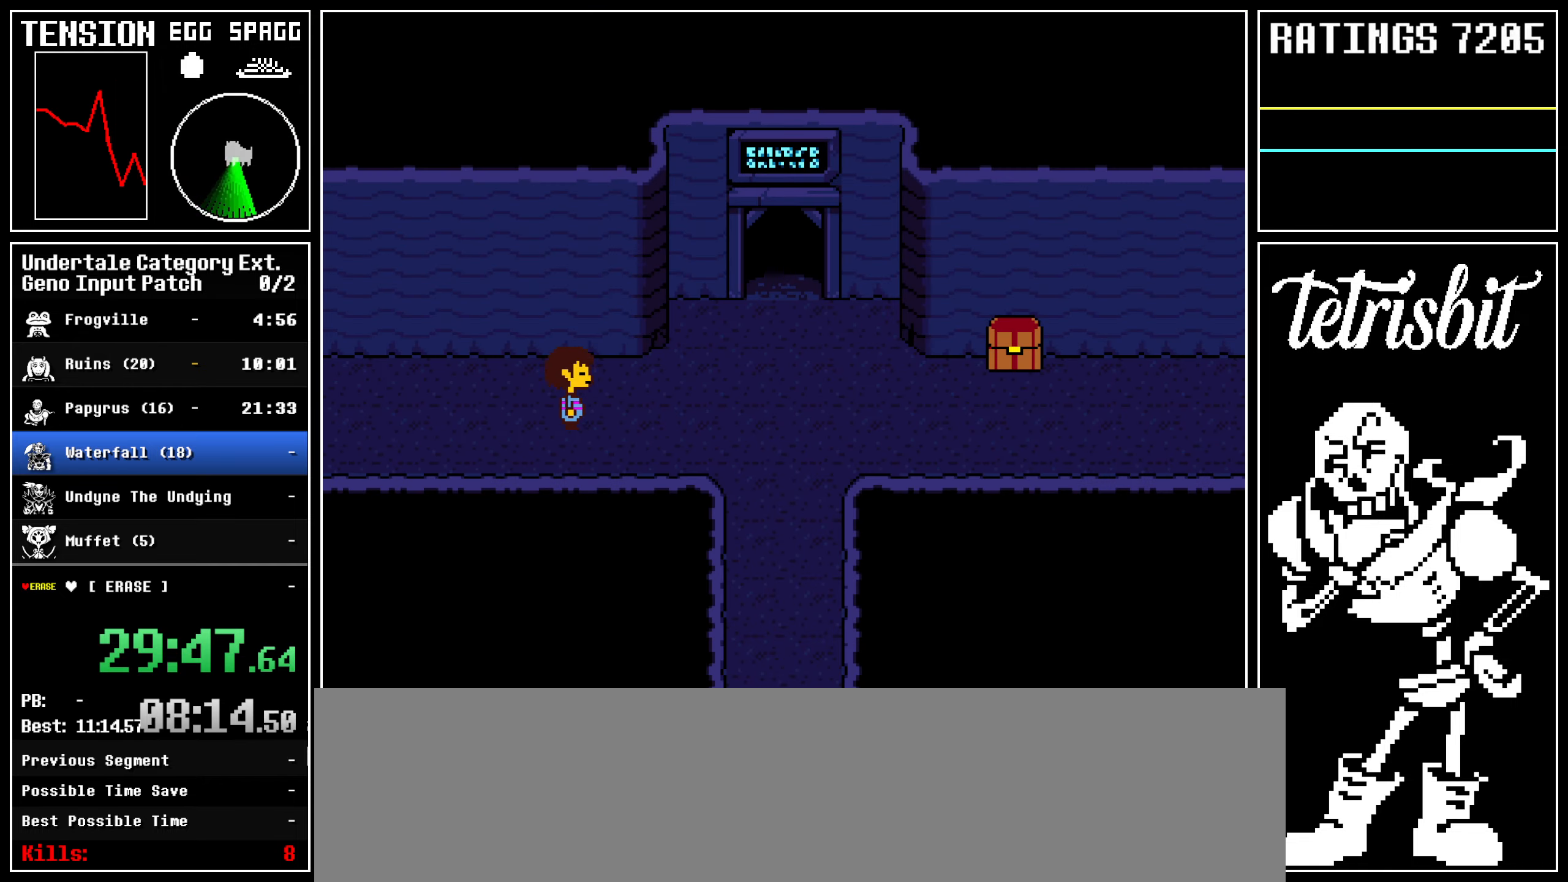
{"keys": ["down", "right"], "events": [[150, "down", "down"], [150, "up", "down"], [333, "up", "up"]]}
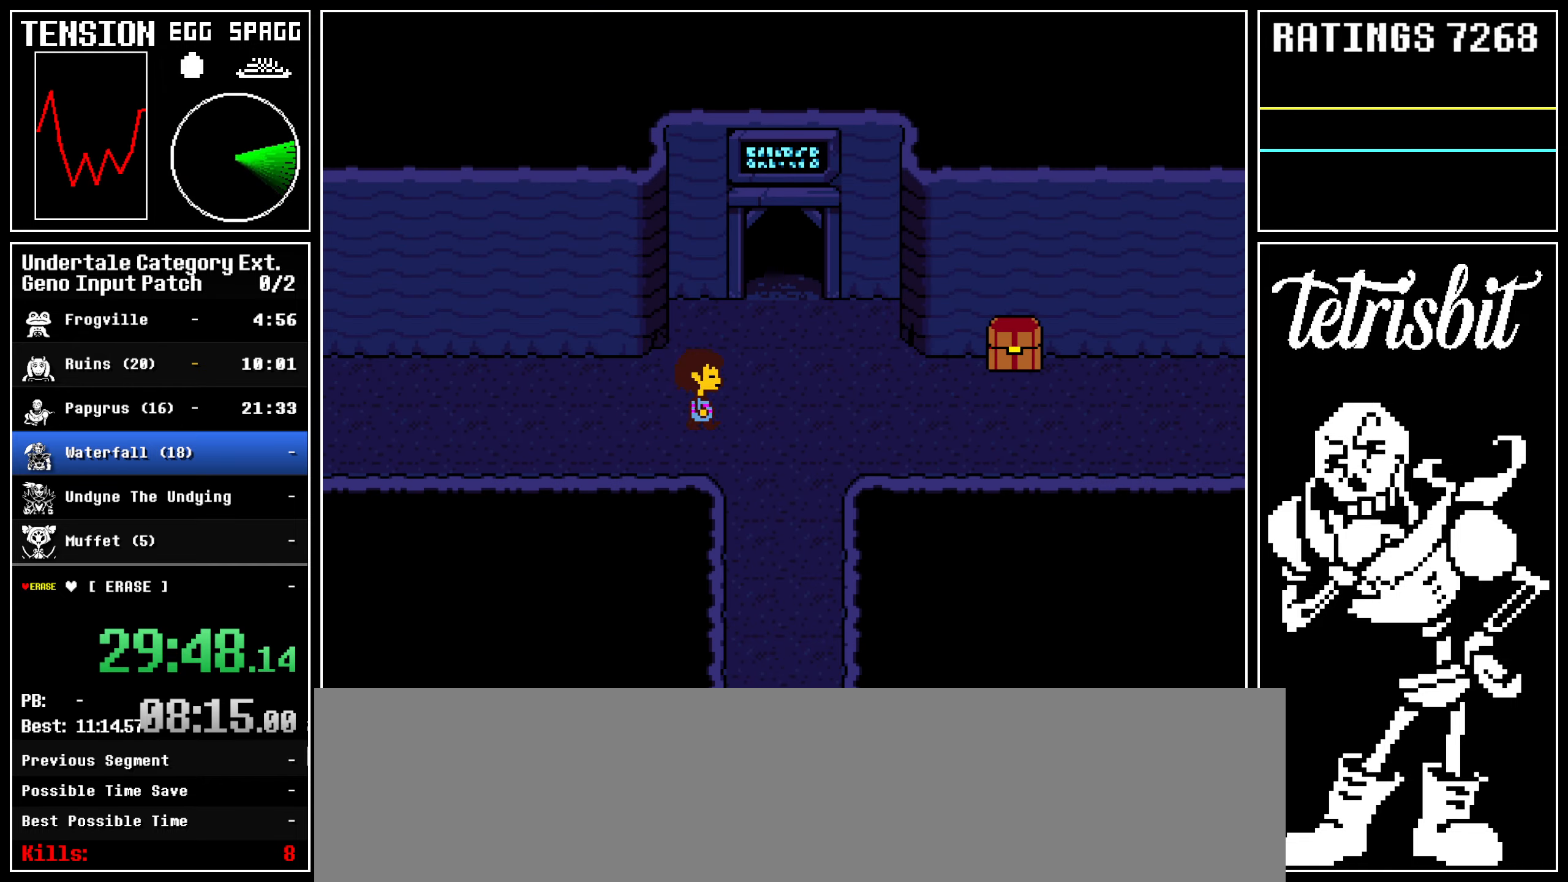
{"keys": ["right"], "events": [[33, "down", "up"]]}
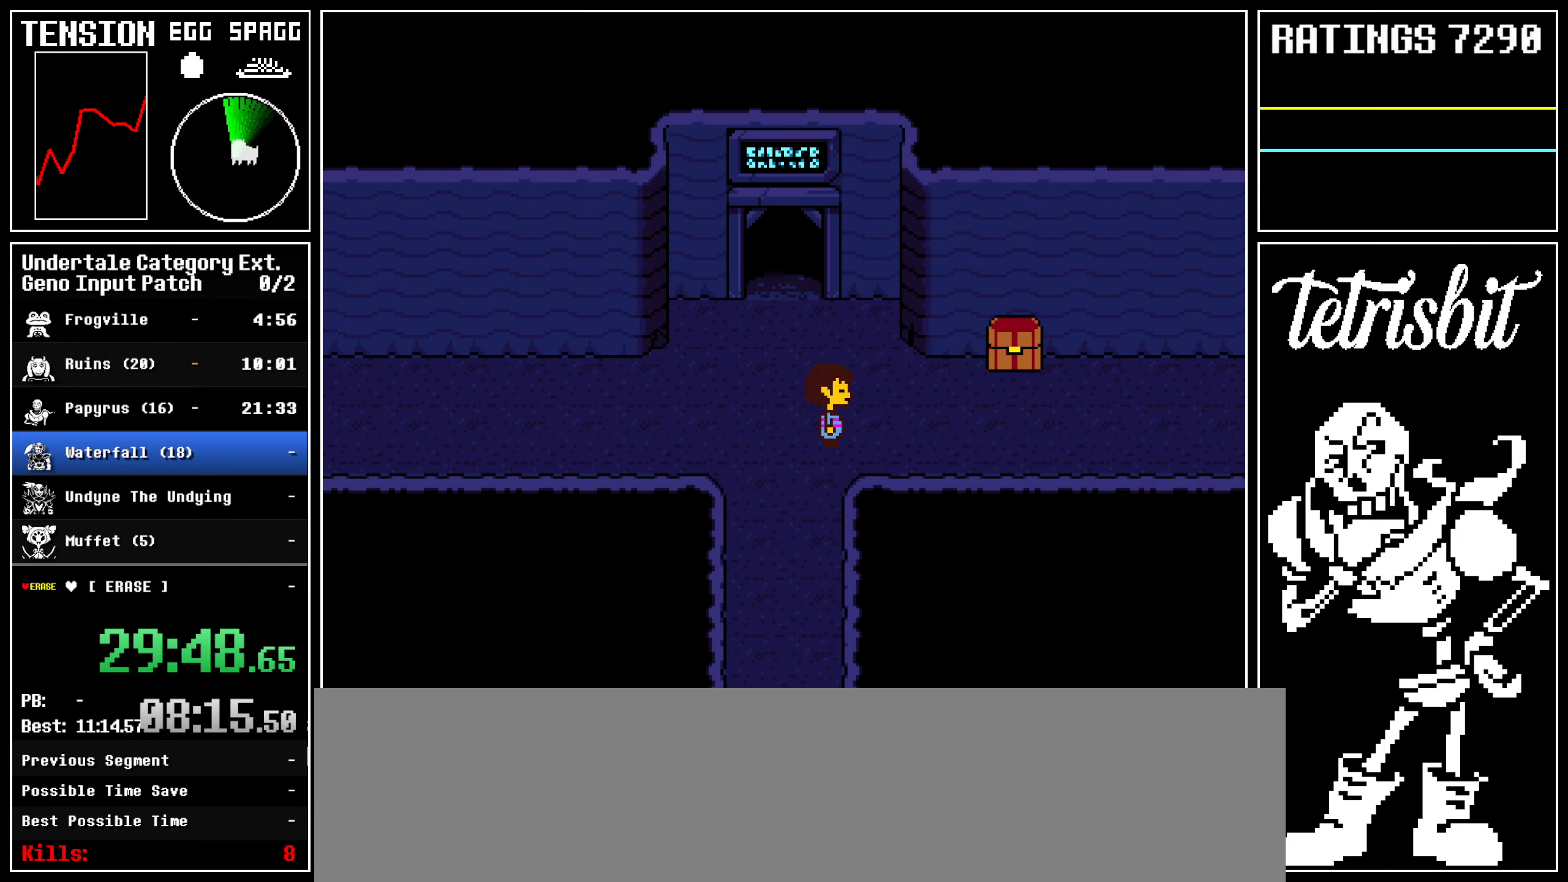
{"keys": ["right"], "events": []}
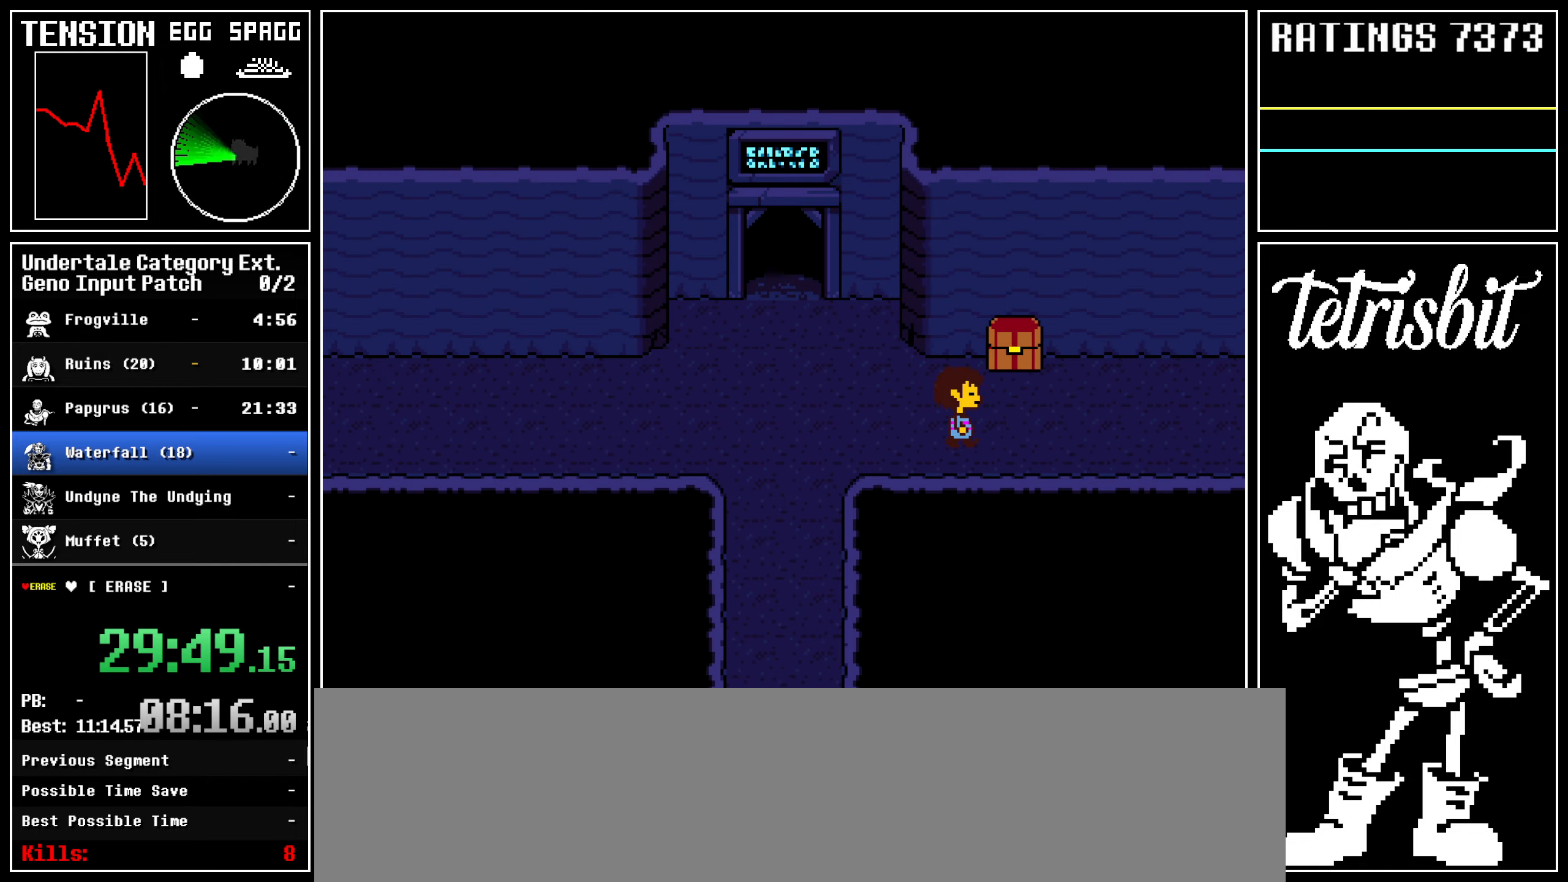
{"keys": ["right"], "events": []}
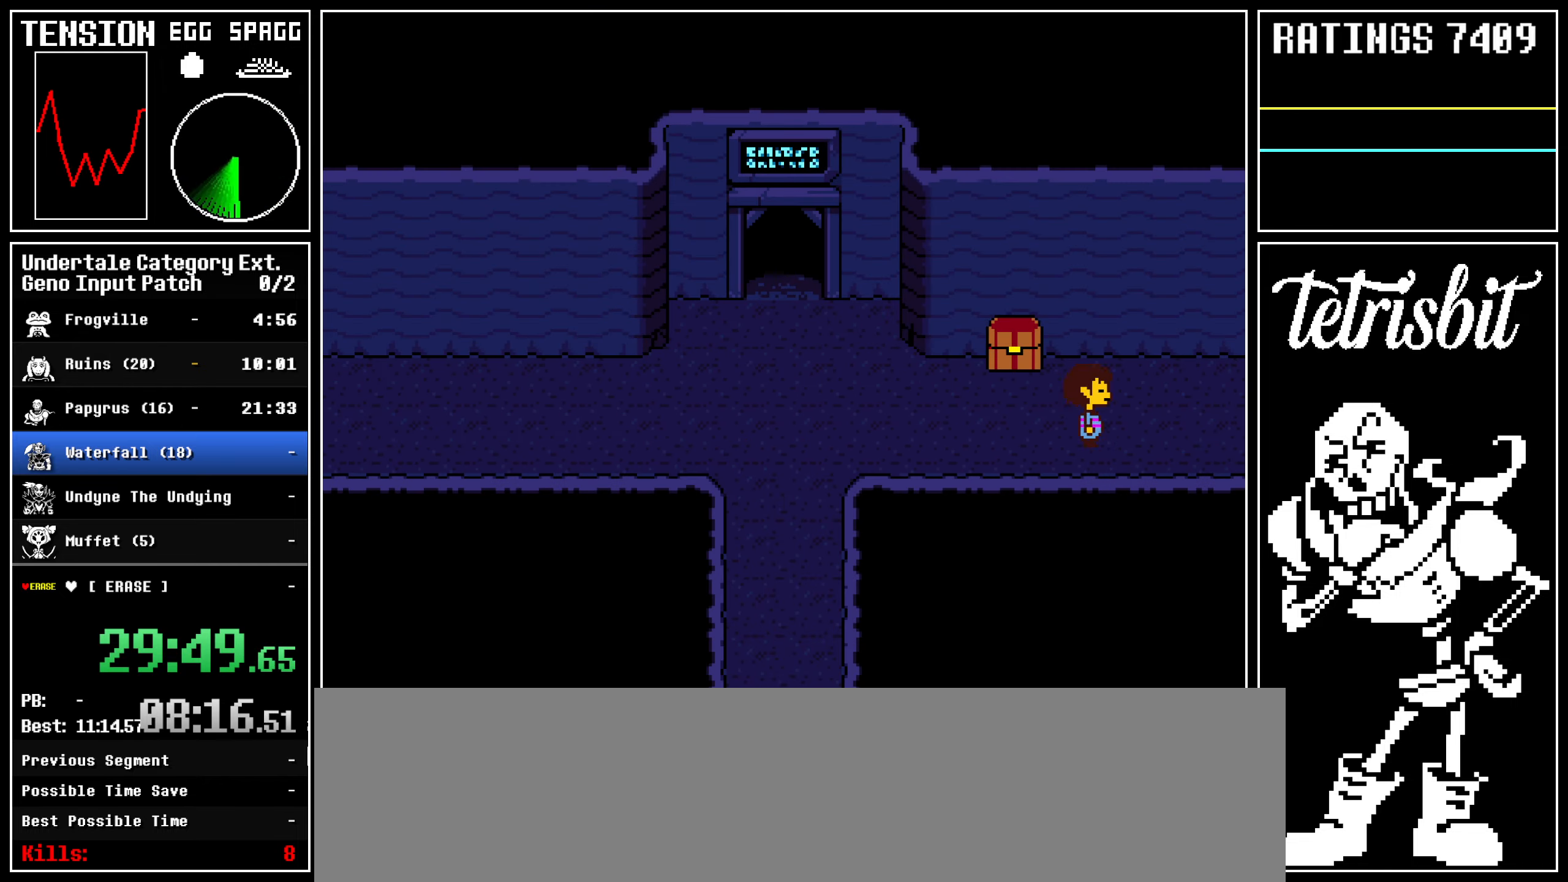
{"keys": ["down", "right", "up"], "events": [[33, "up", "down"], [50, "down", "down"]]}
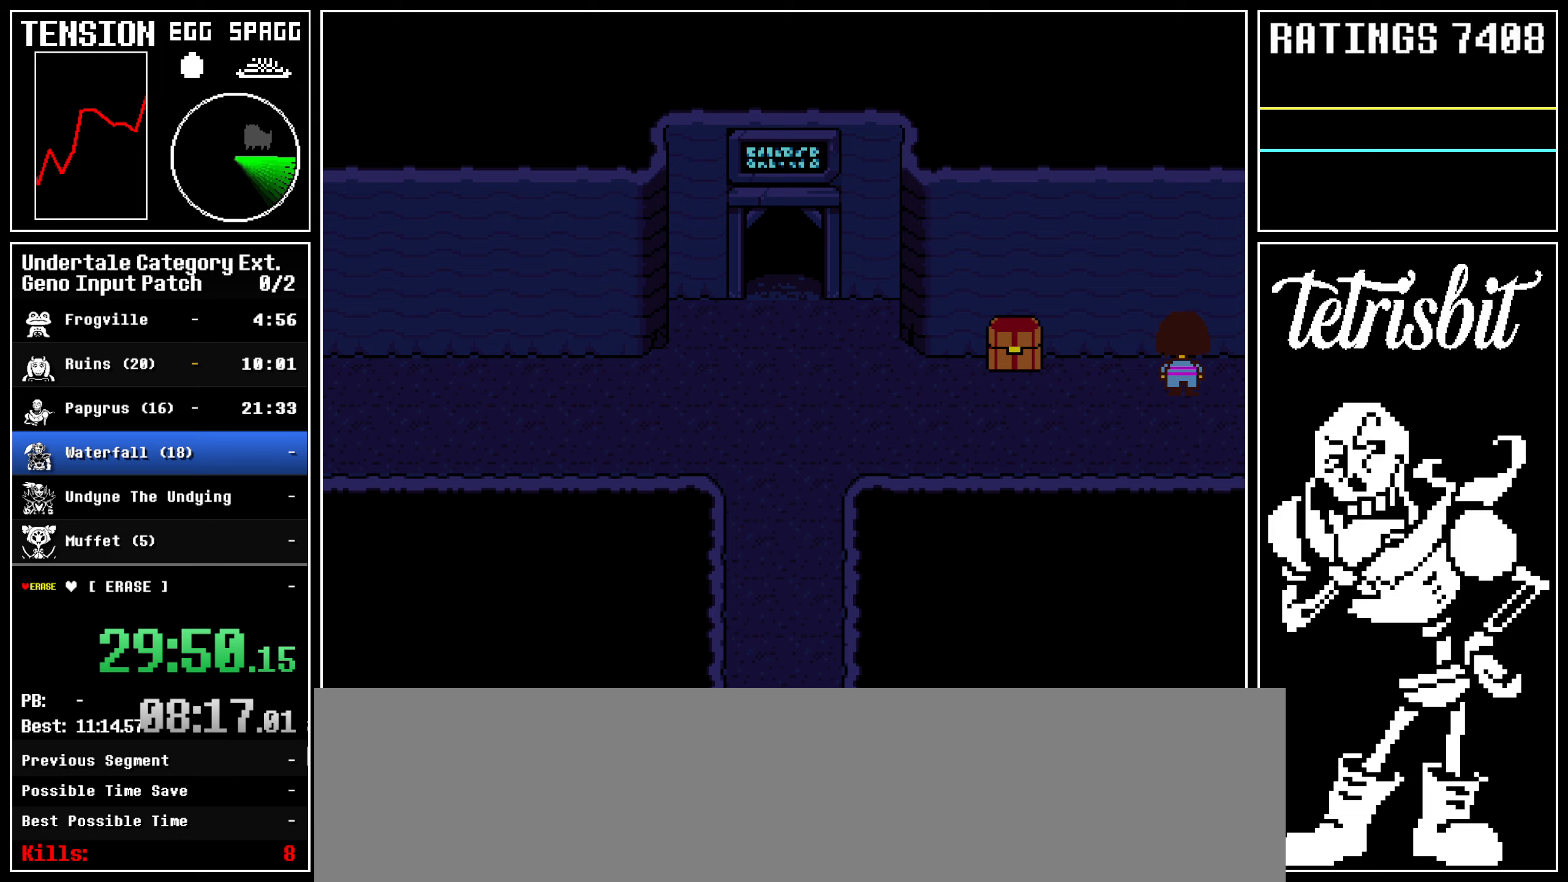
{"keys": ["down", "right", "up"], "events": []}
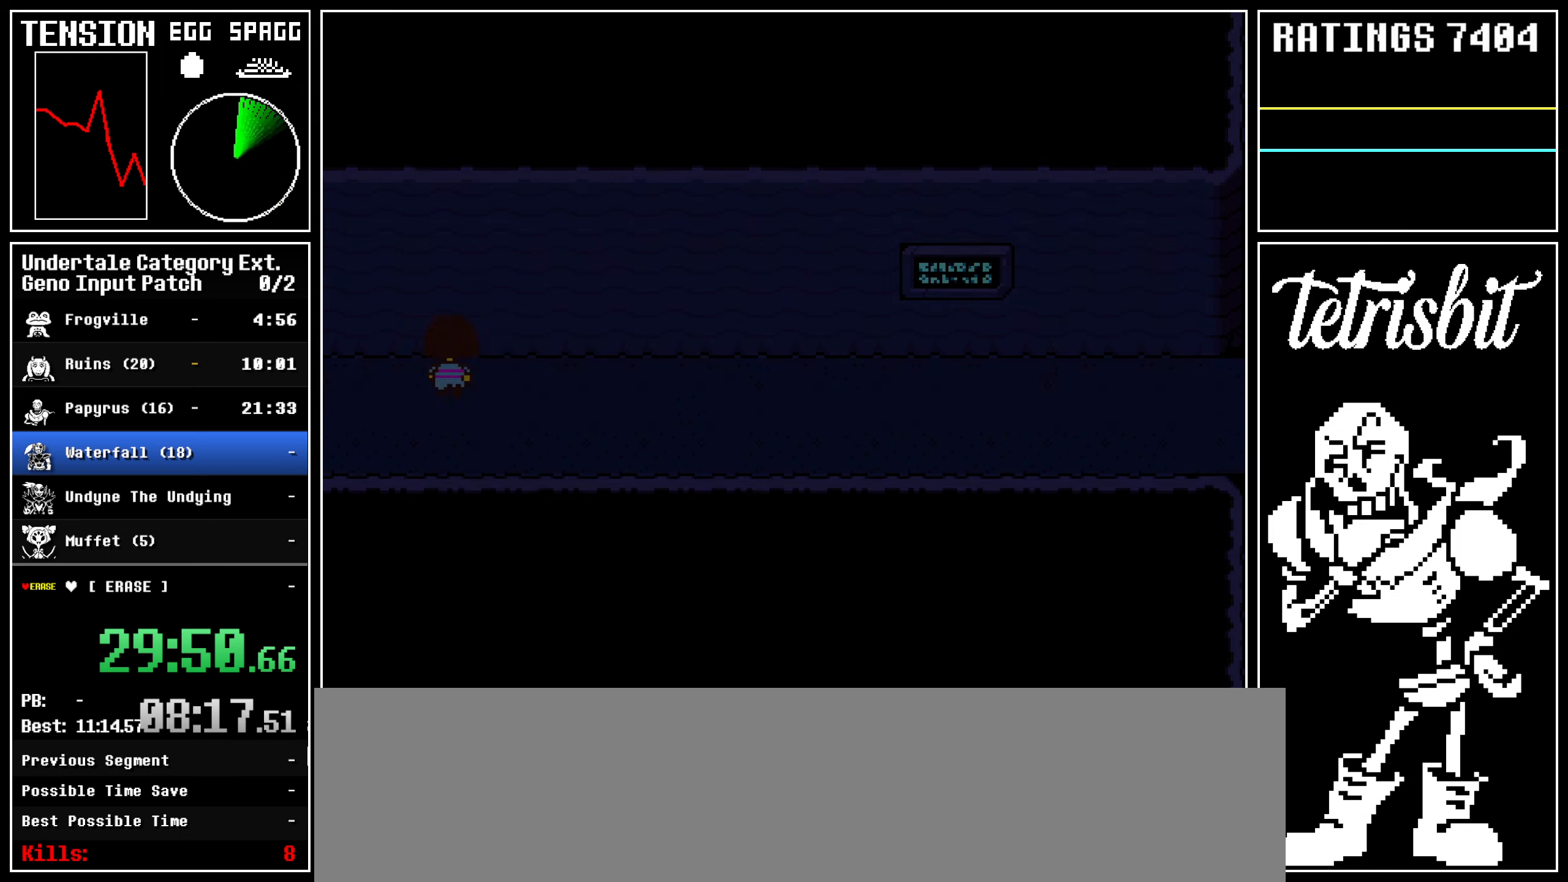
{"keys": ["down", "right", "up"], "events": []}
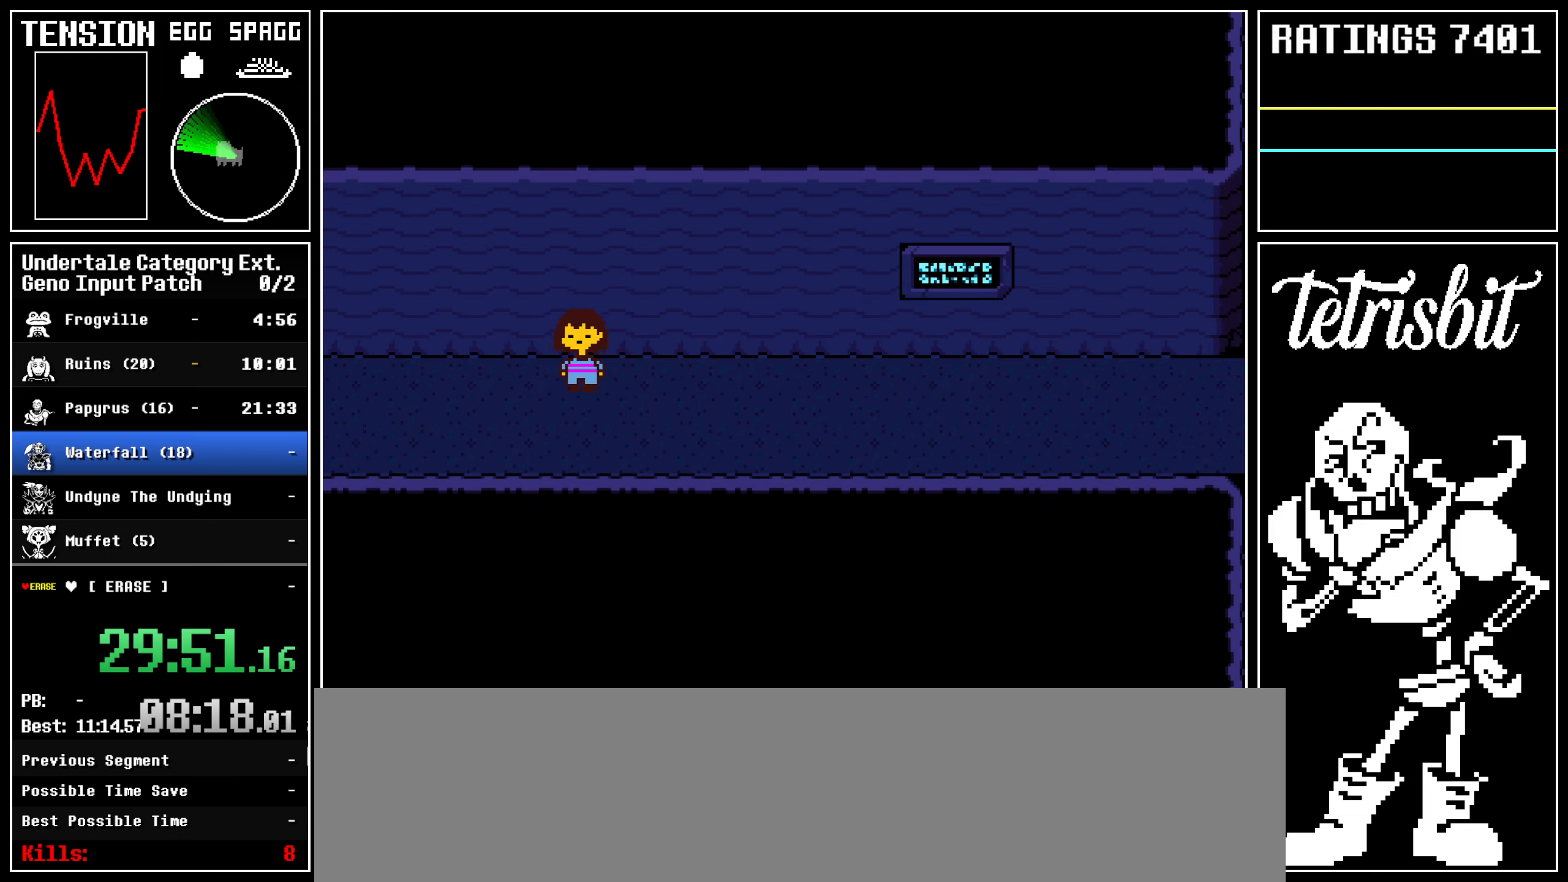
{"keys": ["down", "right", "up"], "events": []}
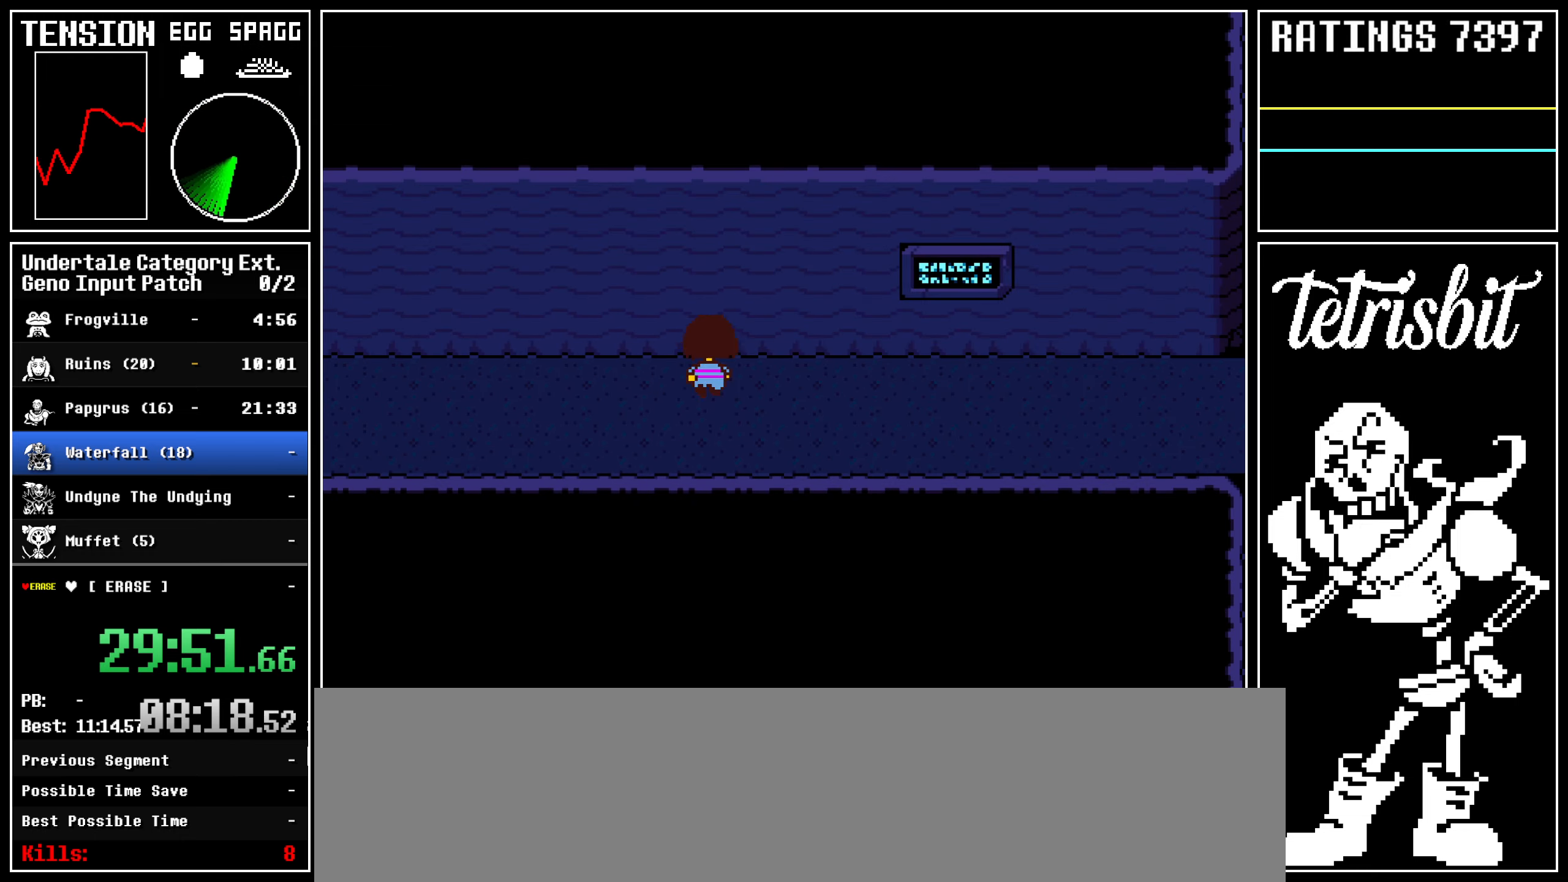
{"keys": ["down", "right", "up"], "events": []}
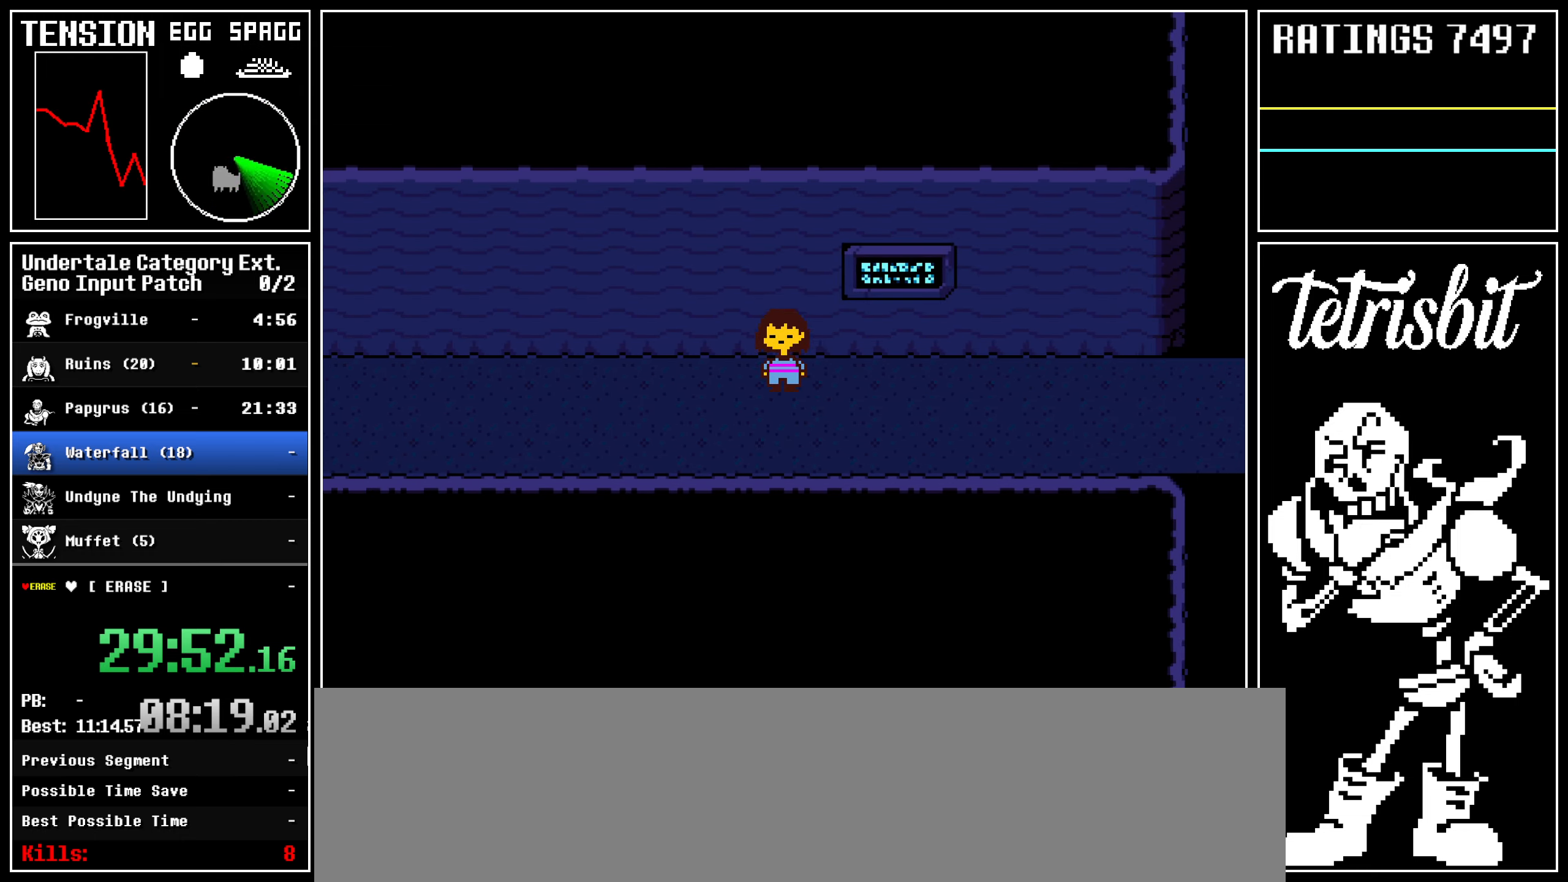
{"keys": ["down", "right", "up"], "events": []}
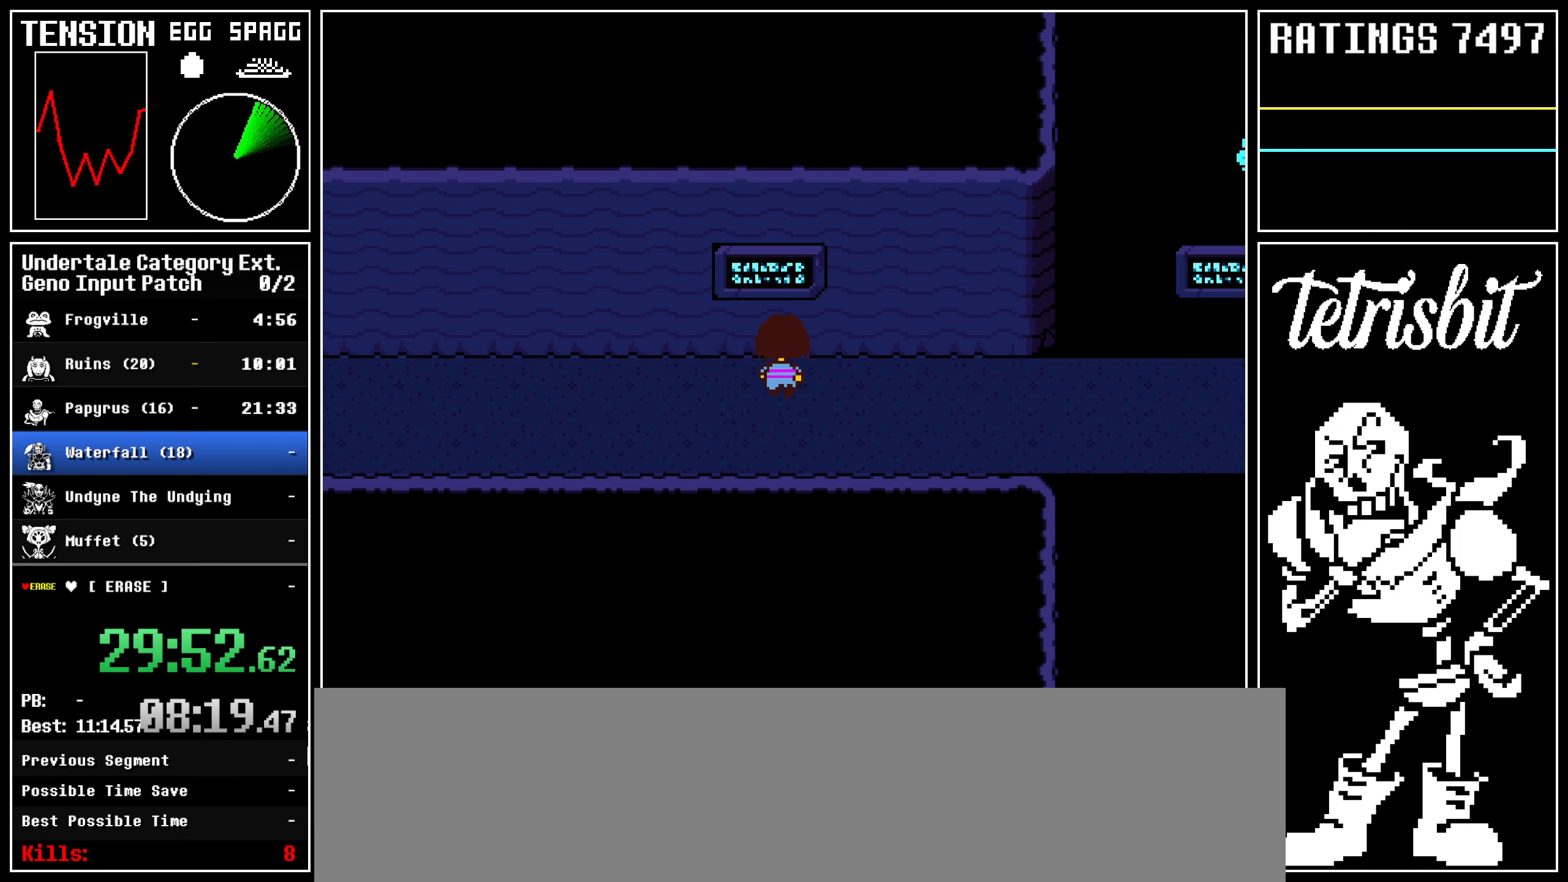
{"keys": ["down", "right", "up"], "events": []}
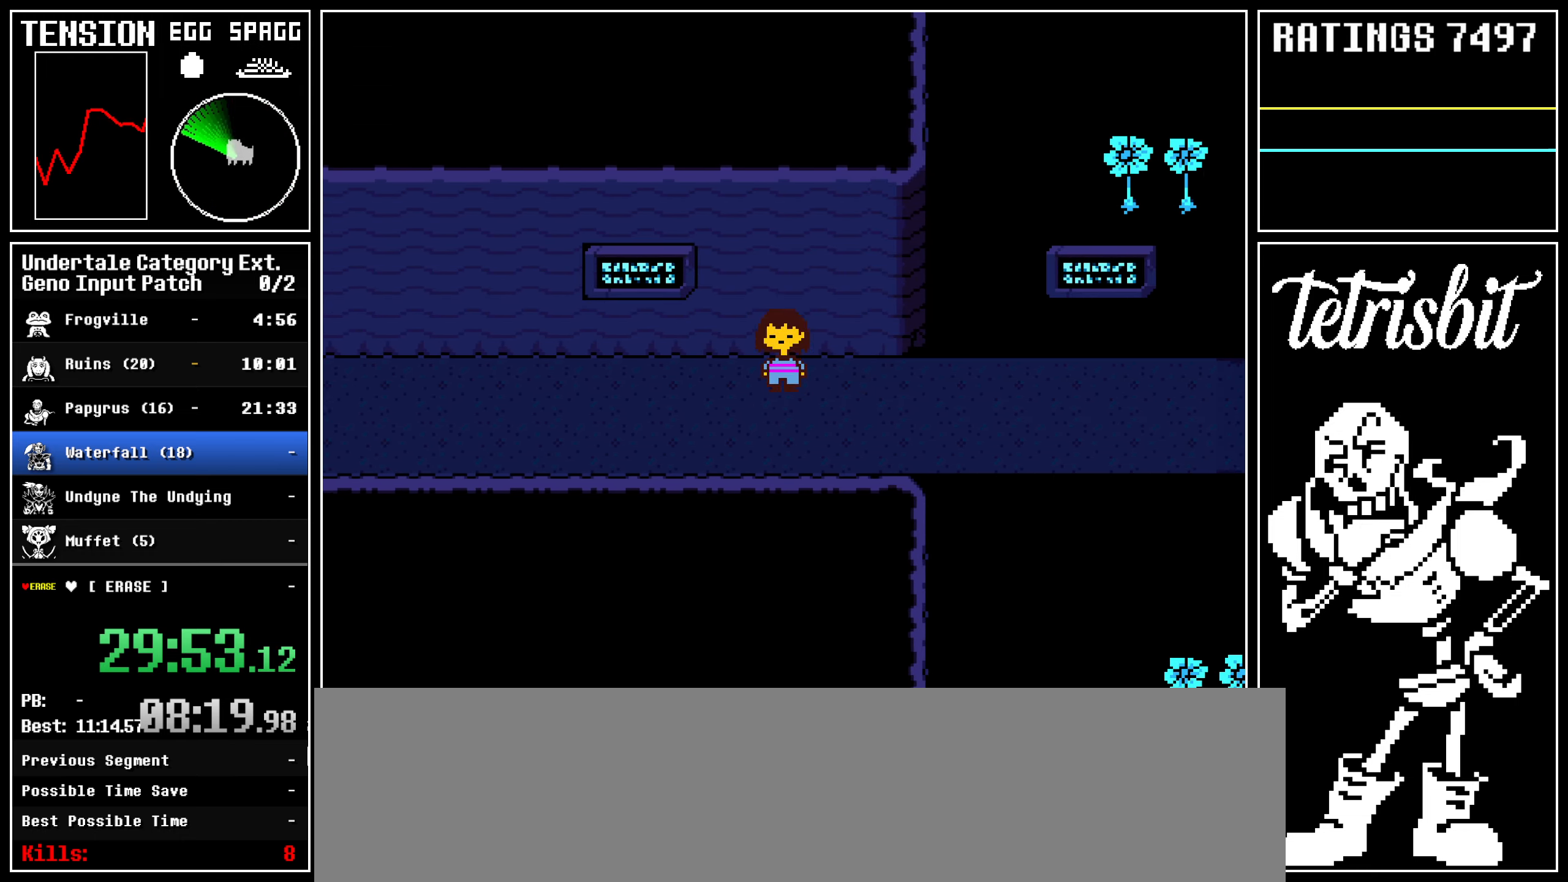
{"keys": ["down", "right", "up"], "events": []}
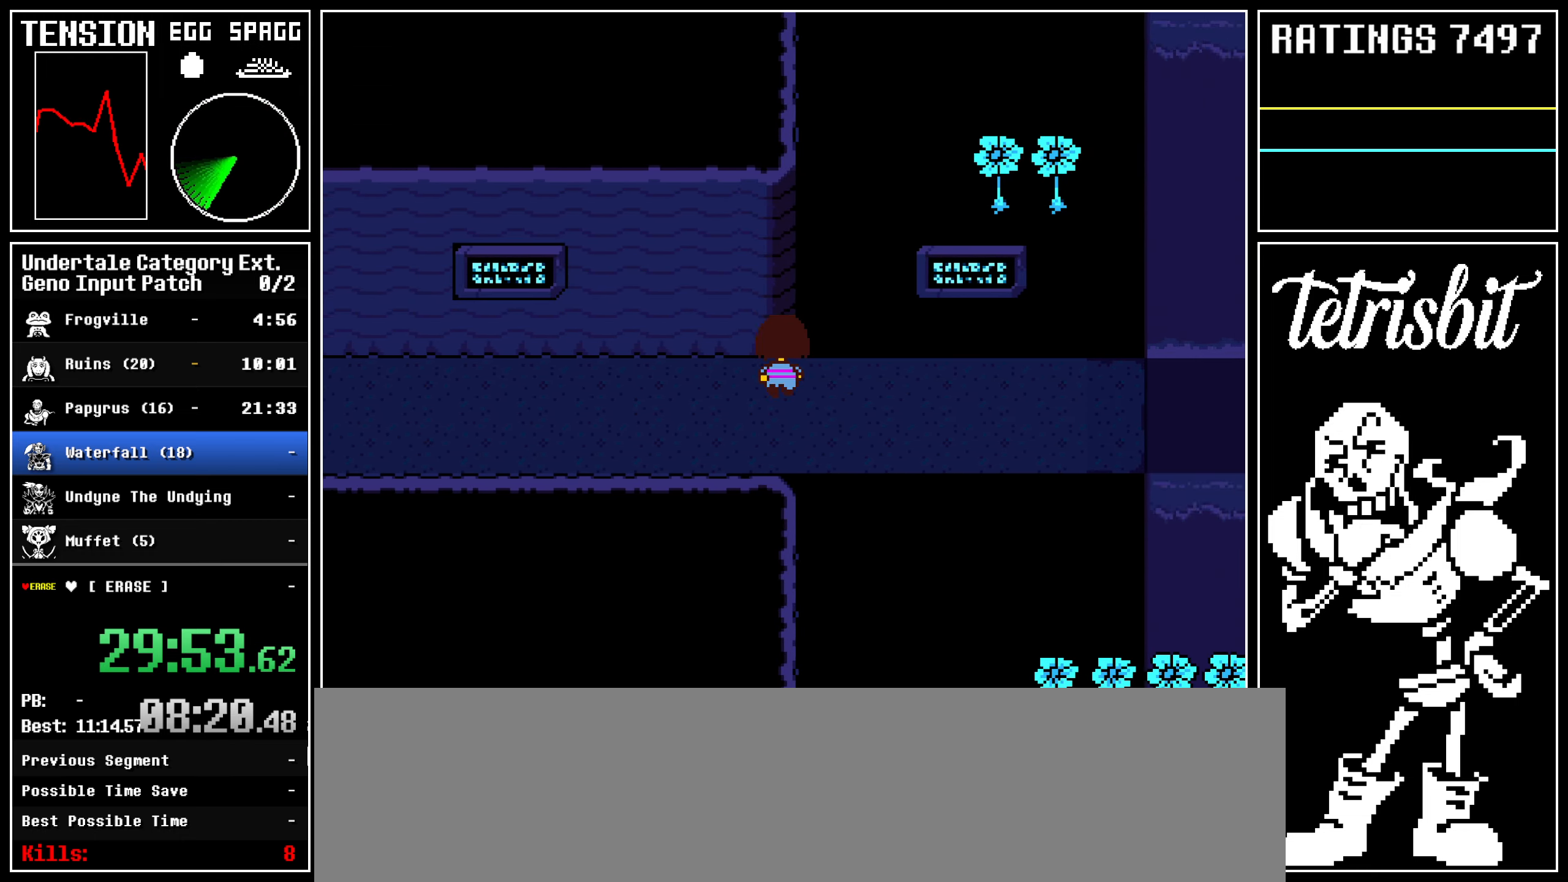
{"keys": ["down", "right", "up"], "events": []}
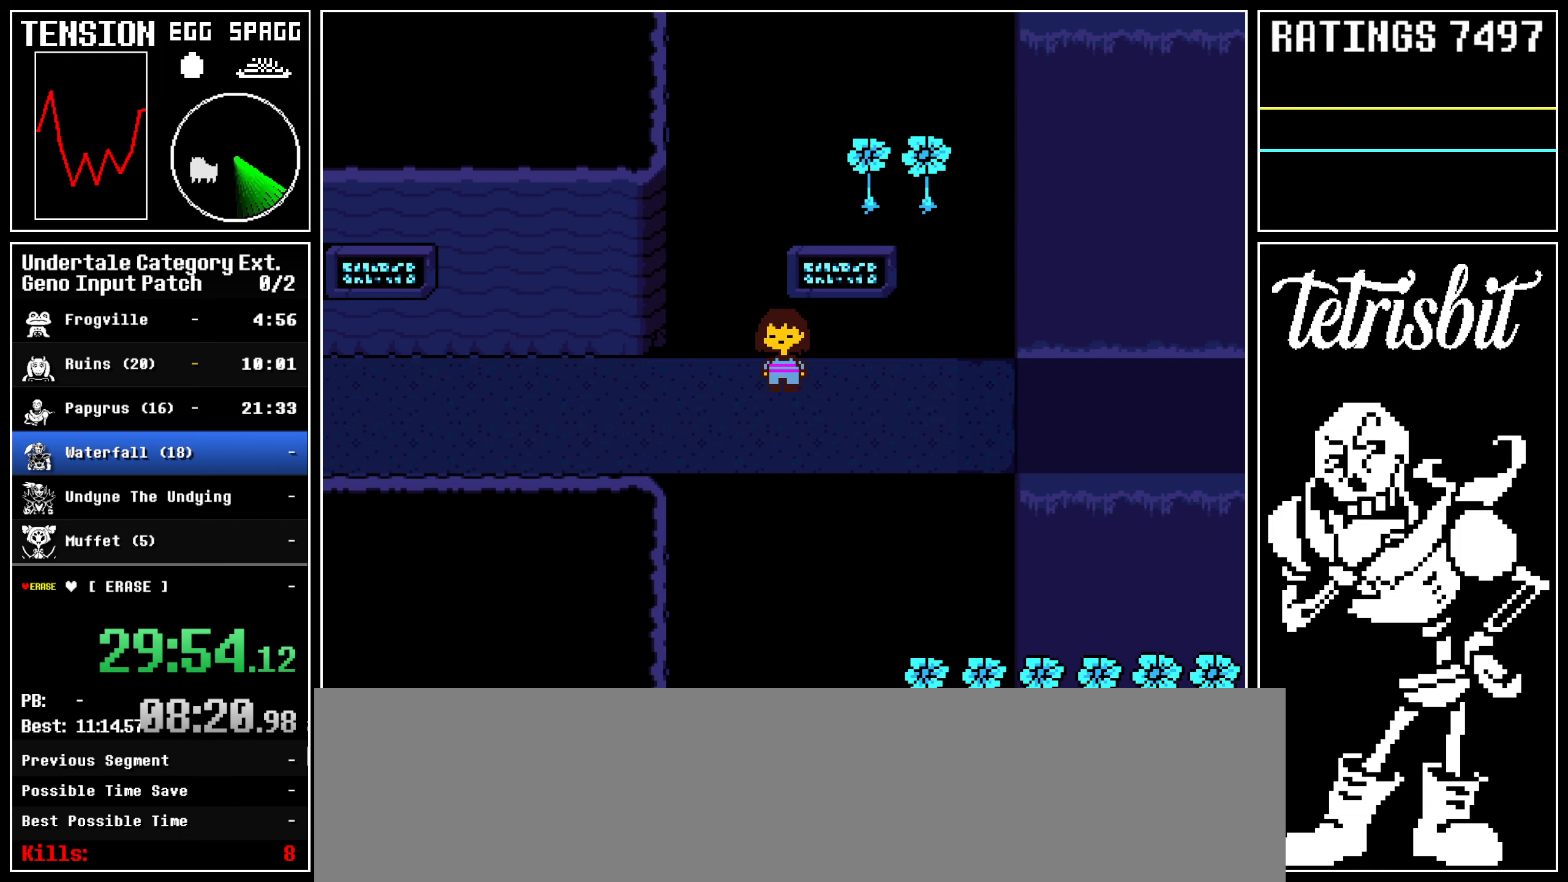
{"keys": ["down", "right", "up"], "events": []}
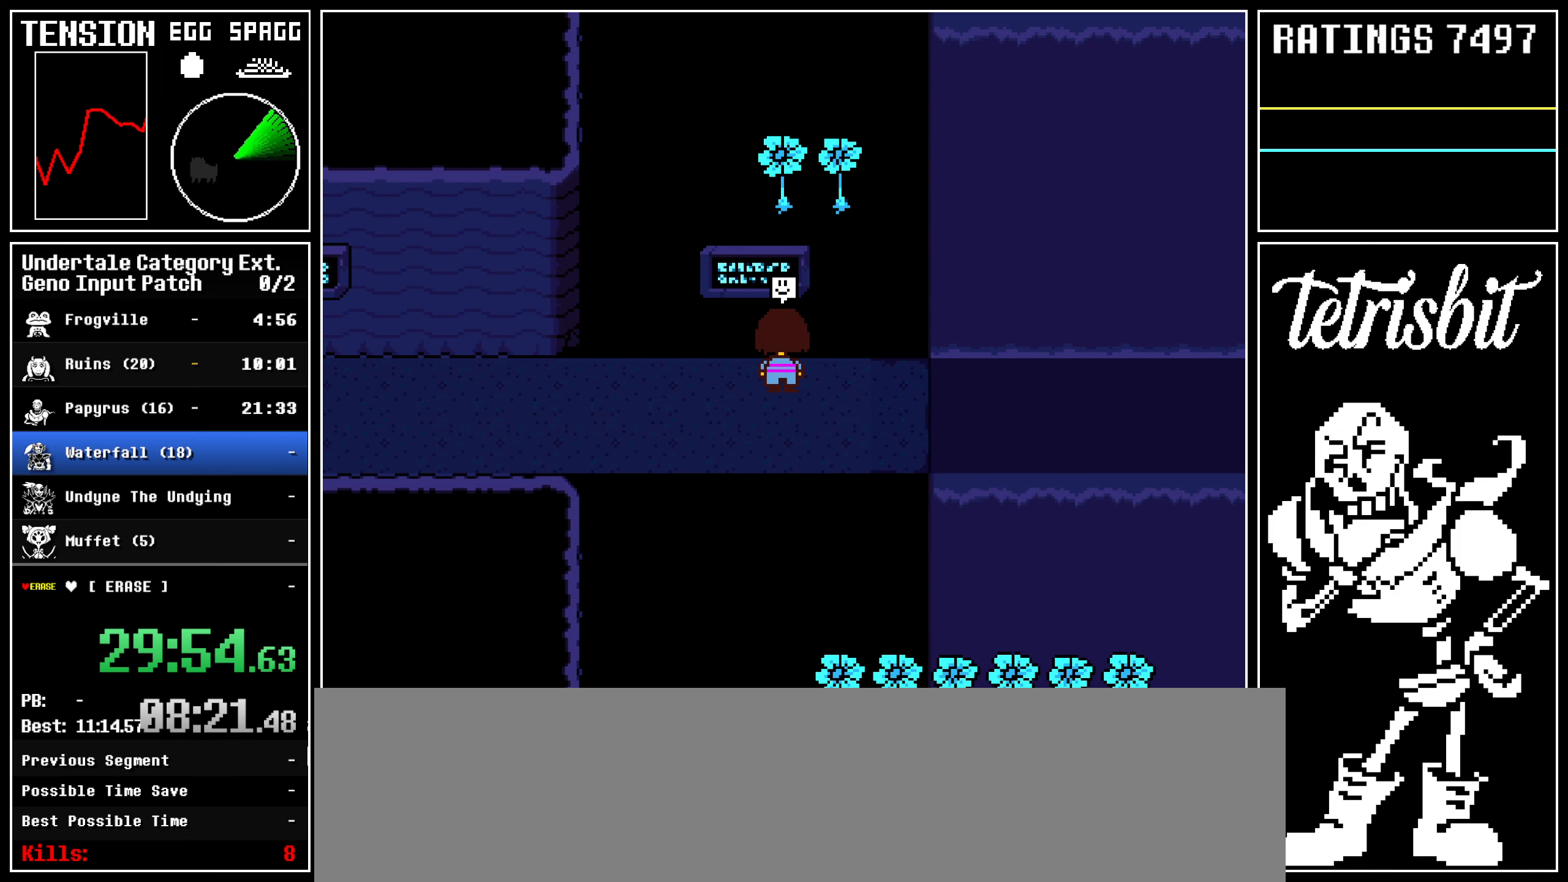
{"keys": ["down", "right", "up"], "events": []}
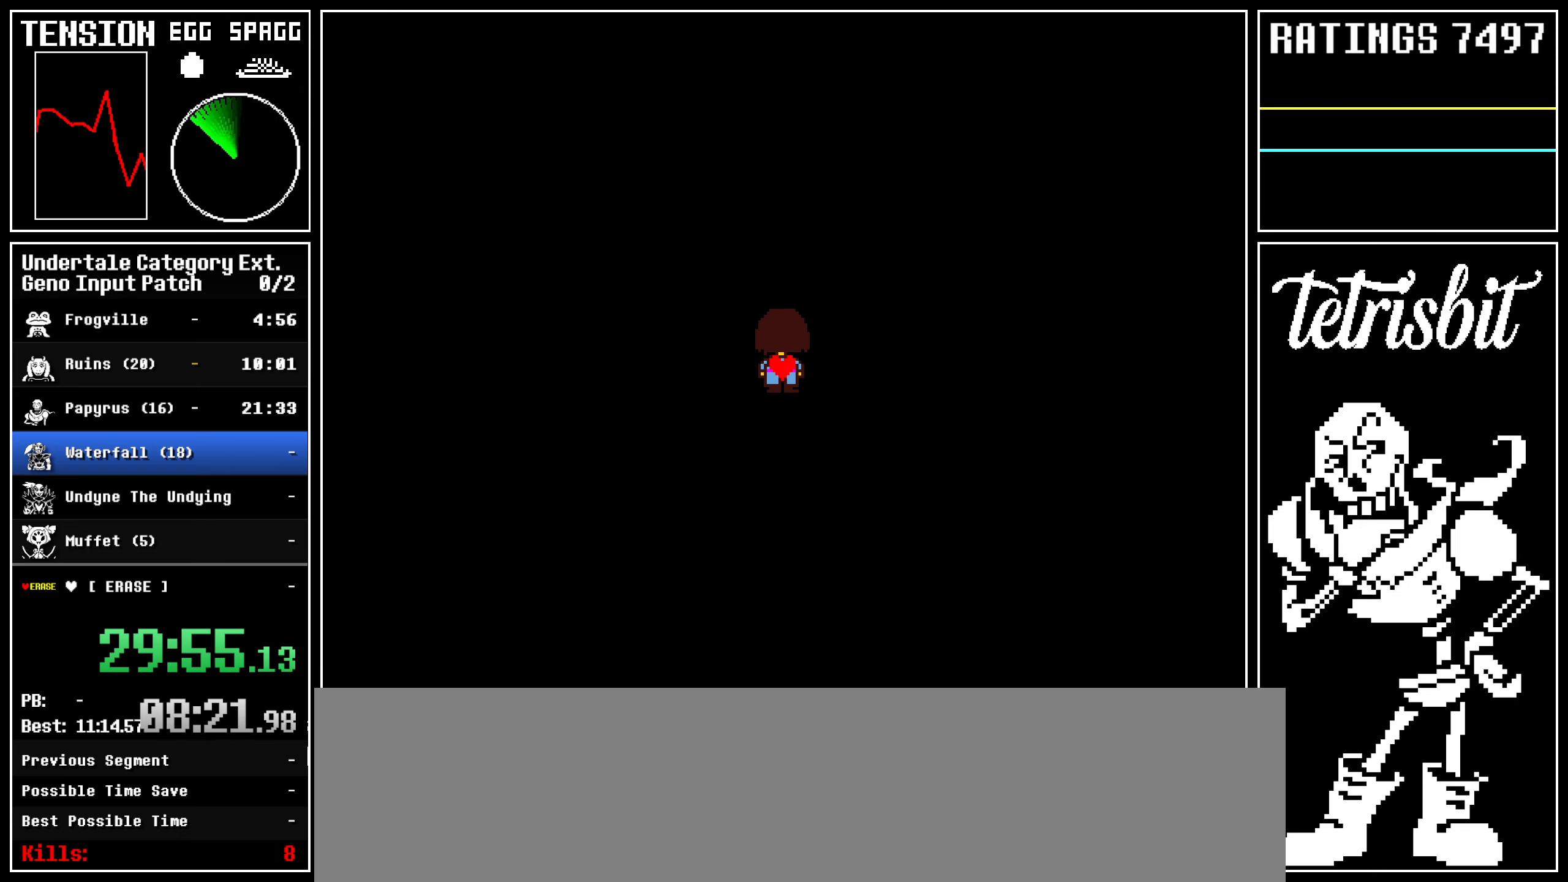
{"keys": [], "events": [[200, "up", "up"], [233, "down", "up"], [233, "right", "up"]]}
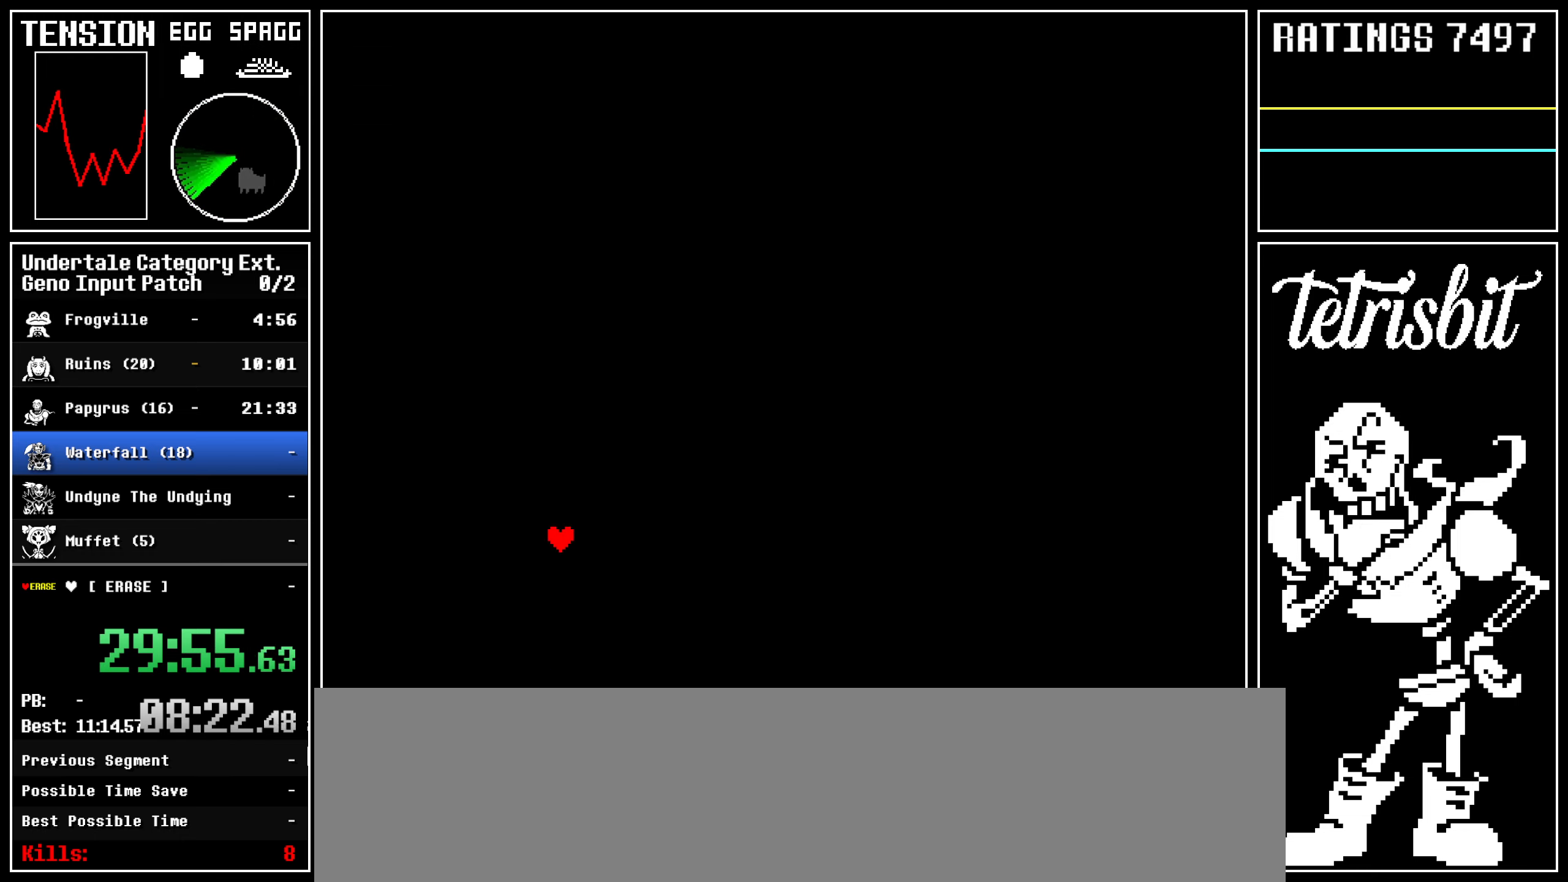
{"keys": ["z"], "events": [[417, "return", "down"], [450, "z", "down"], [467, "return", "up"]]}
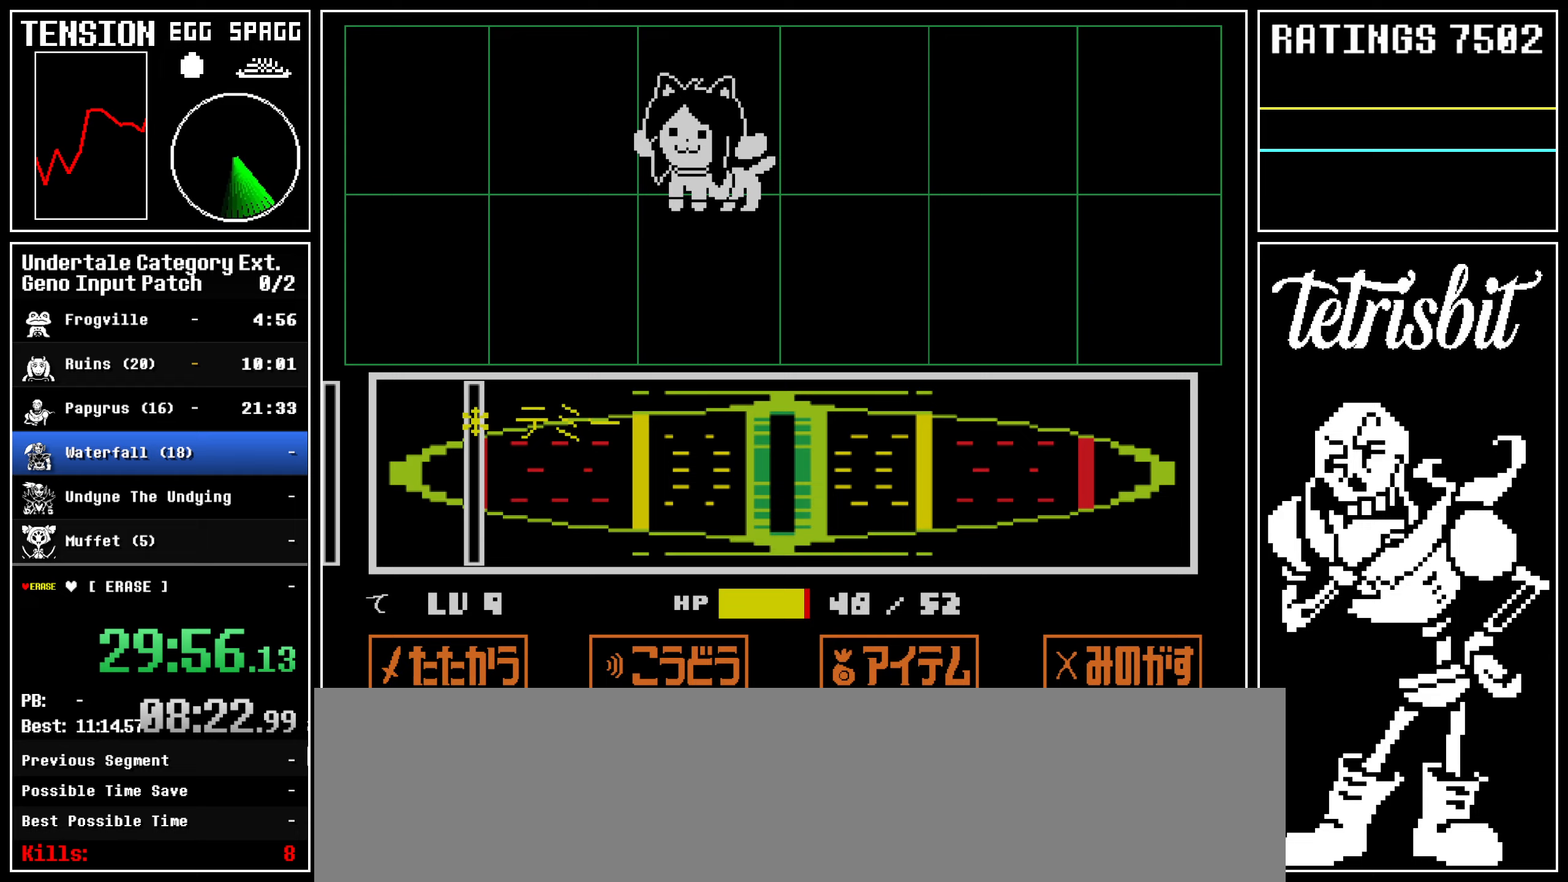
{"keys": ["return", "z"], "events": [[17, "z", "up"], [333, "return", "down"], [367, "z", "down"], [383, "return", "up"], [417, "return", "down"], [417, "z", "up"], [467, "z", "down"]]}
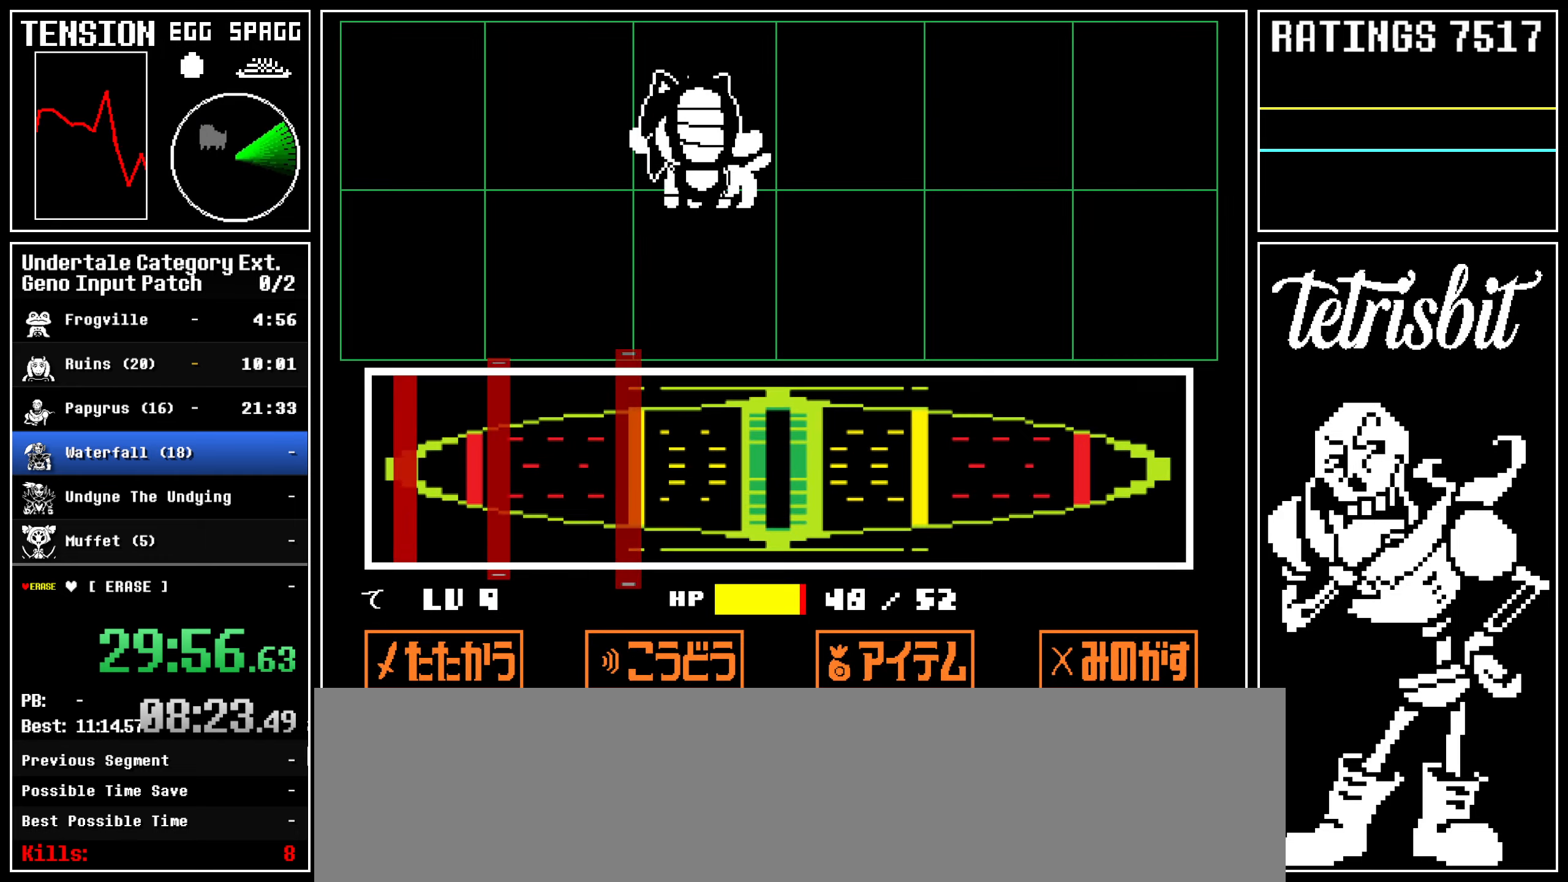
{"keys": ["right", "up"], "events": [[67, "return", "up"], [133, "z", "up"], [167, "right", "down"], [183, "up", "down"]]}
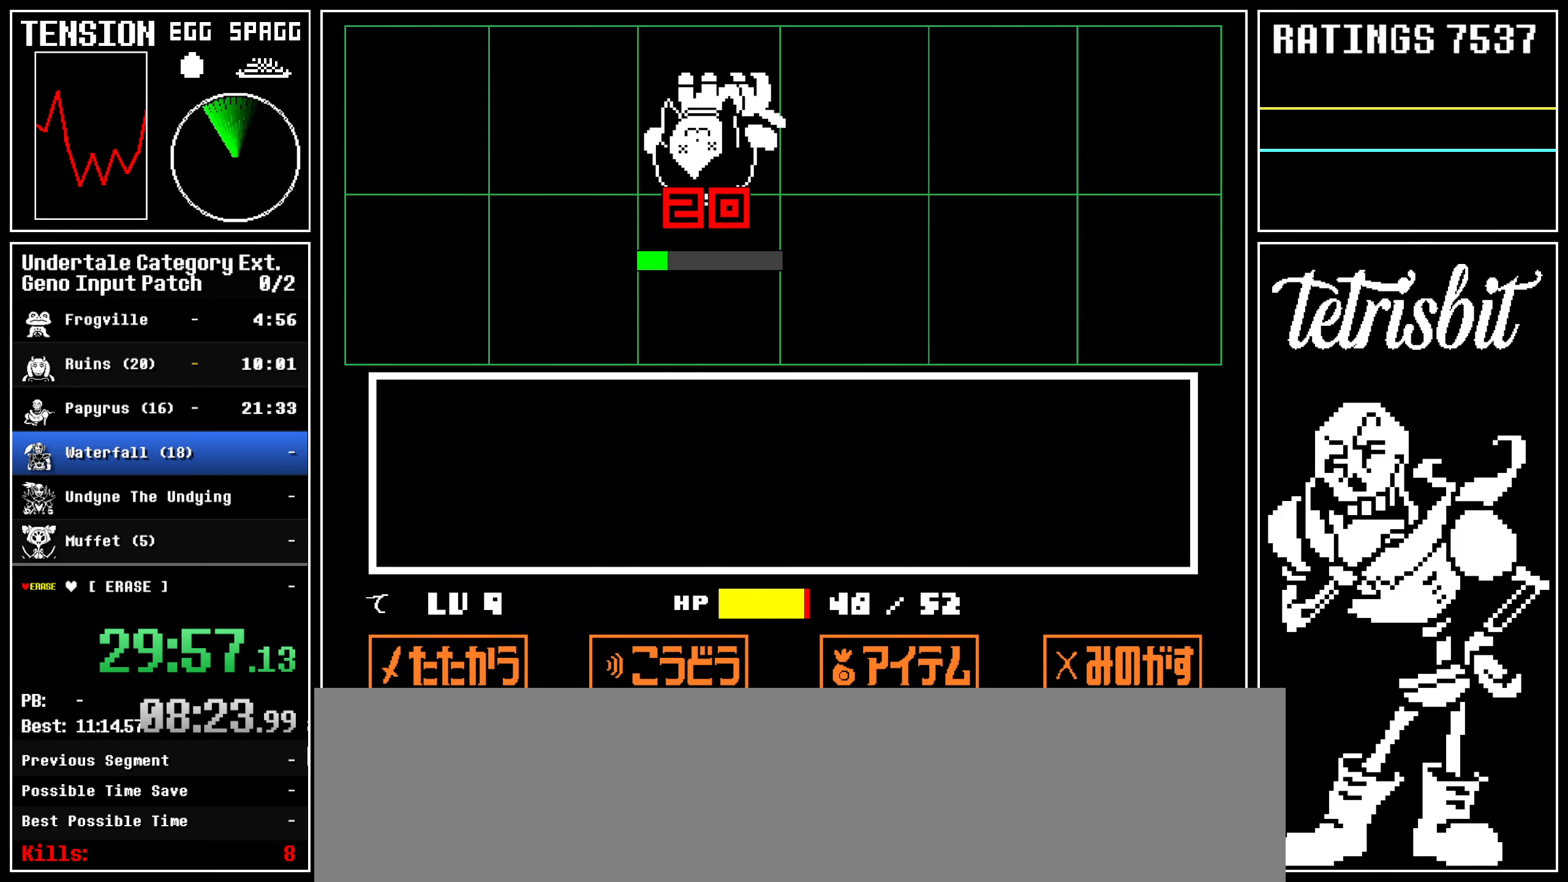
{"keys": ["right", "up"], "events": []}
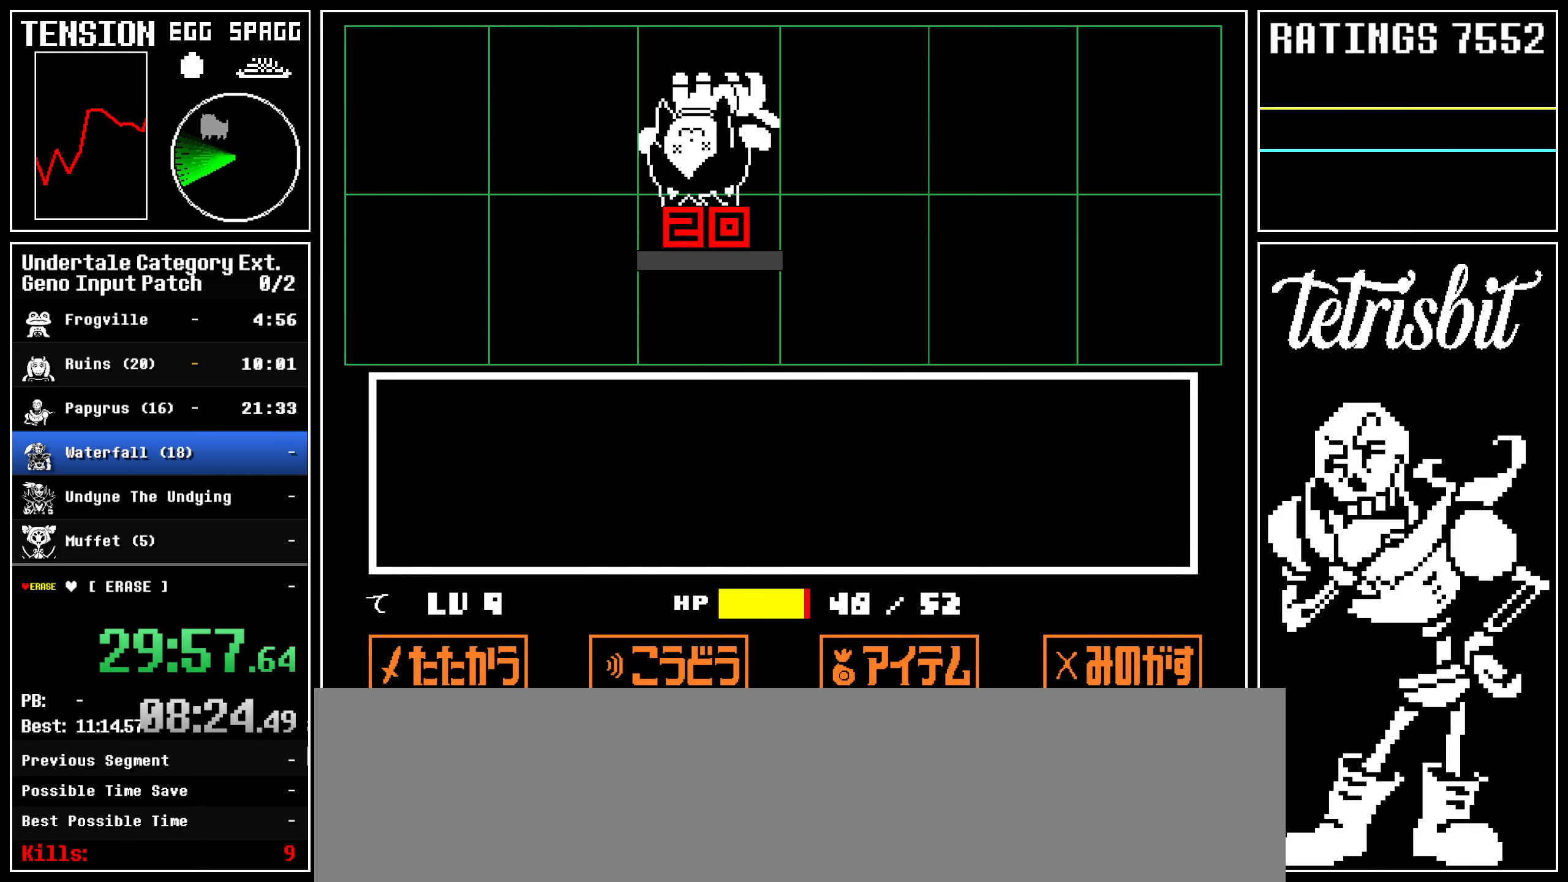
{"keys": ["right", "up"], "events": []}